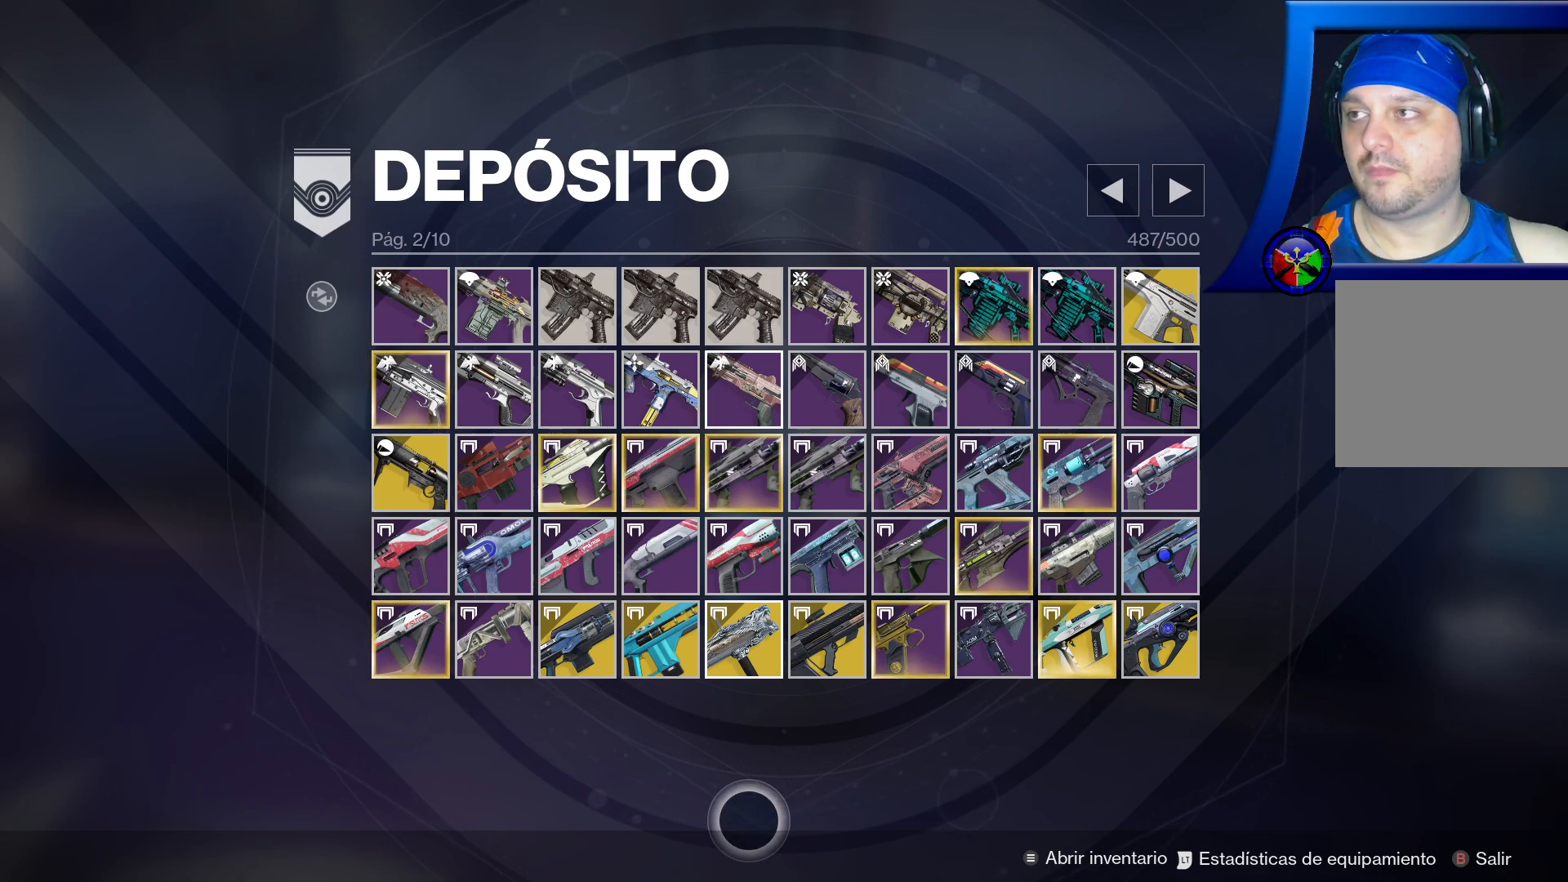
Gameplay with a controller (Xbox layout); each line is a JSON object with the inputs held at the frame after it. "events" lists button and stick changes between this image and that frame as [ms after this image, input, new state], when the widget could be followed in between.
{"buttons": [], "left_stick": "up-left", "right_stick": "center", "events": [[483, "left_stick", "up-left"]]}
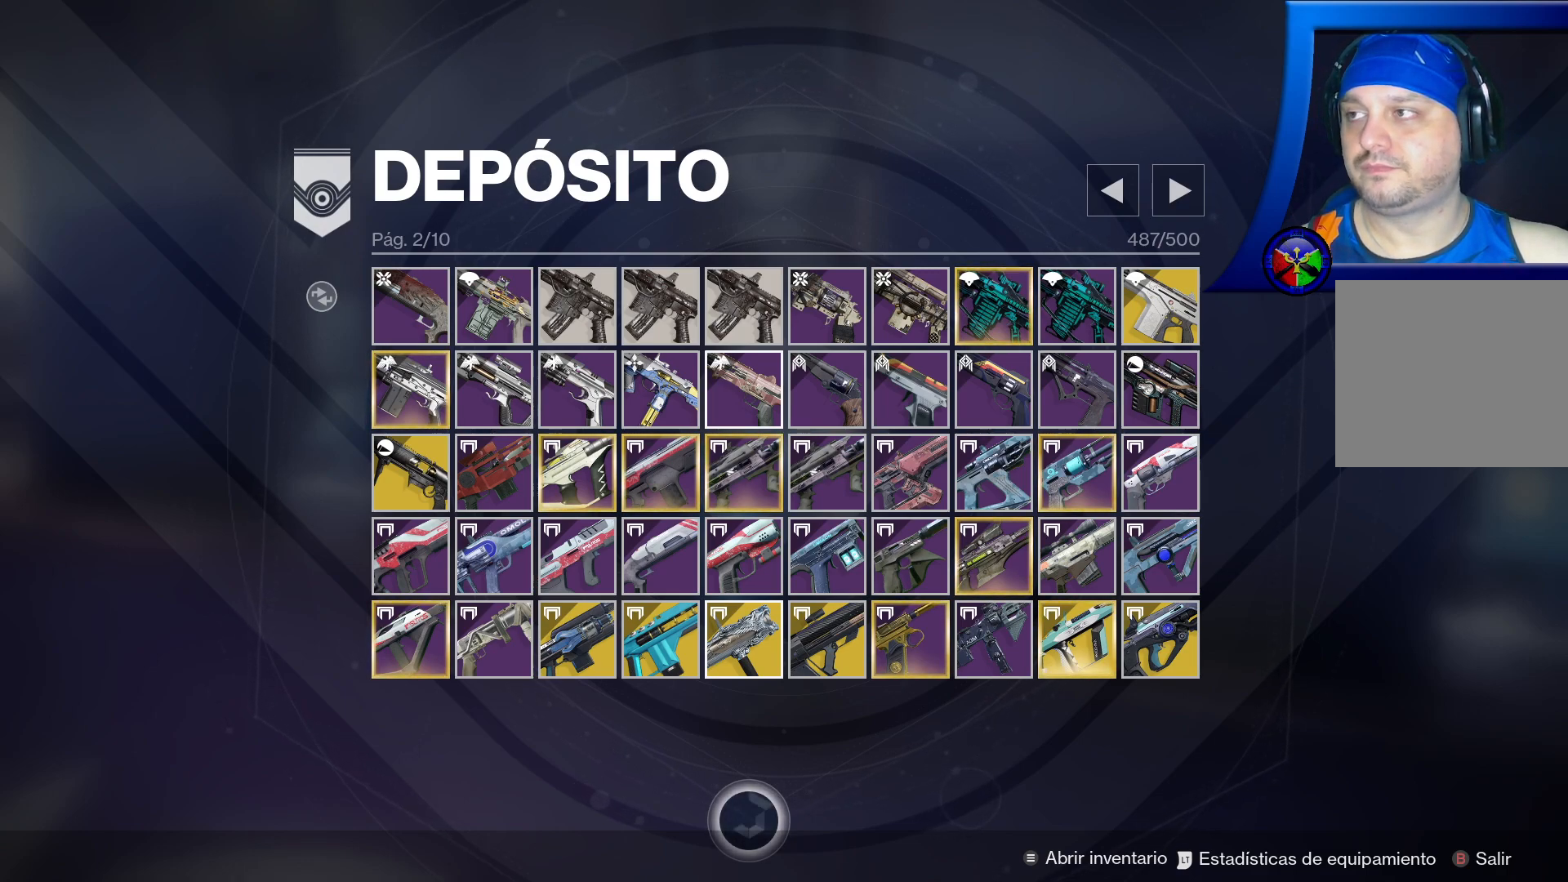
{"buttons": [], "left_stick": "up-left", "right_stick": "center", "events": []}
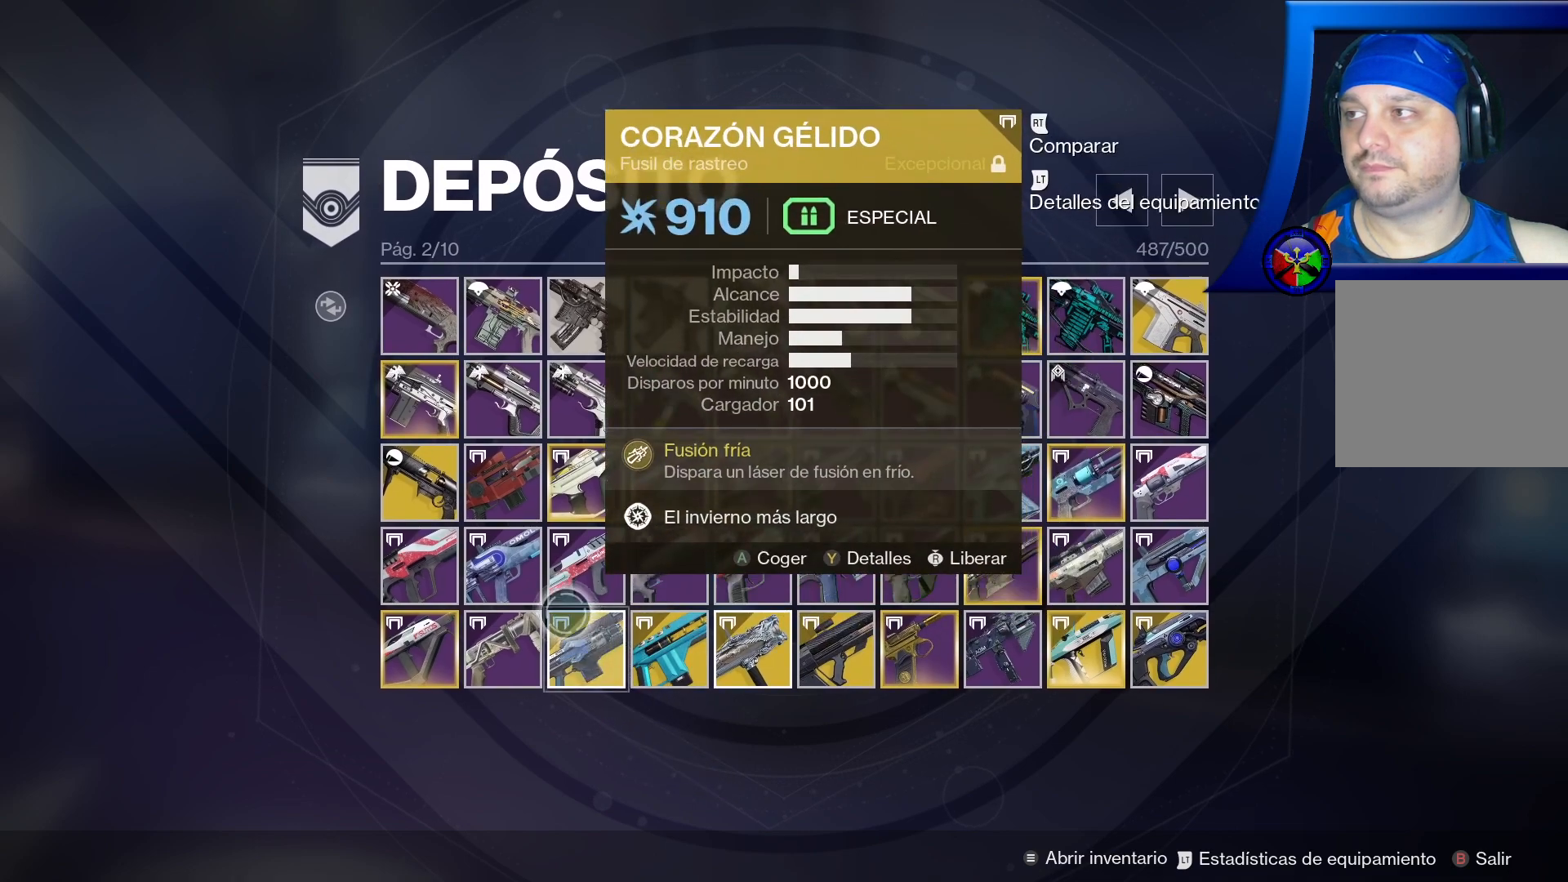
{"buttons": [], "left_stick": "center", "right_stick": "center", "events": [[383, "left_stick", "center"]]}
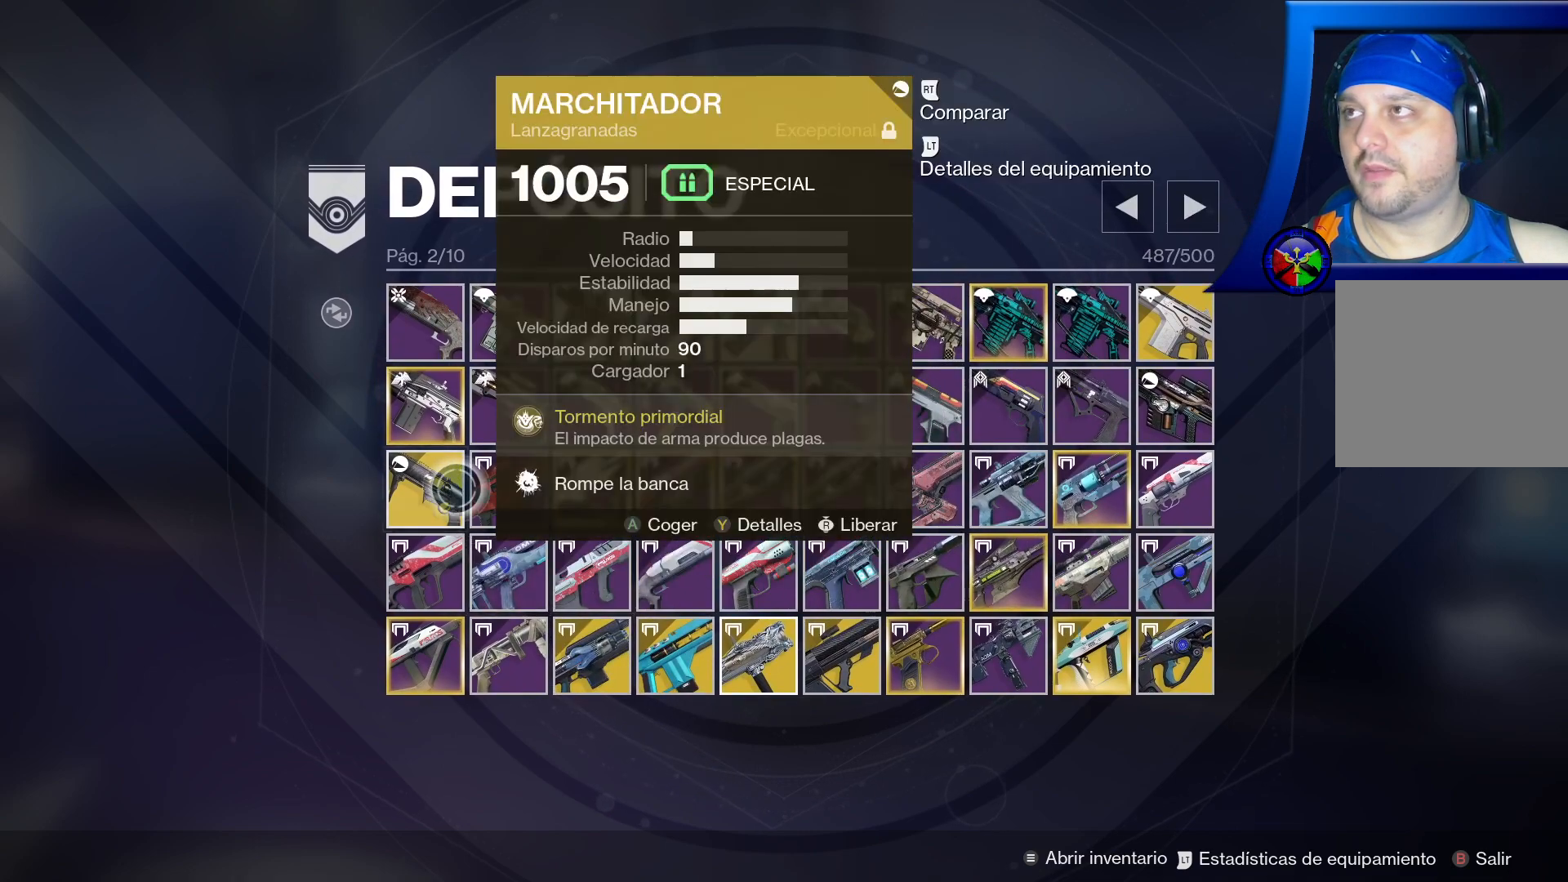
{"buttons": [], "left_stick": "center", "right_stick": "center", "events": [[83, "left_stick", "left"], [250, "left_stick", "center"]]}
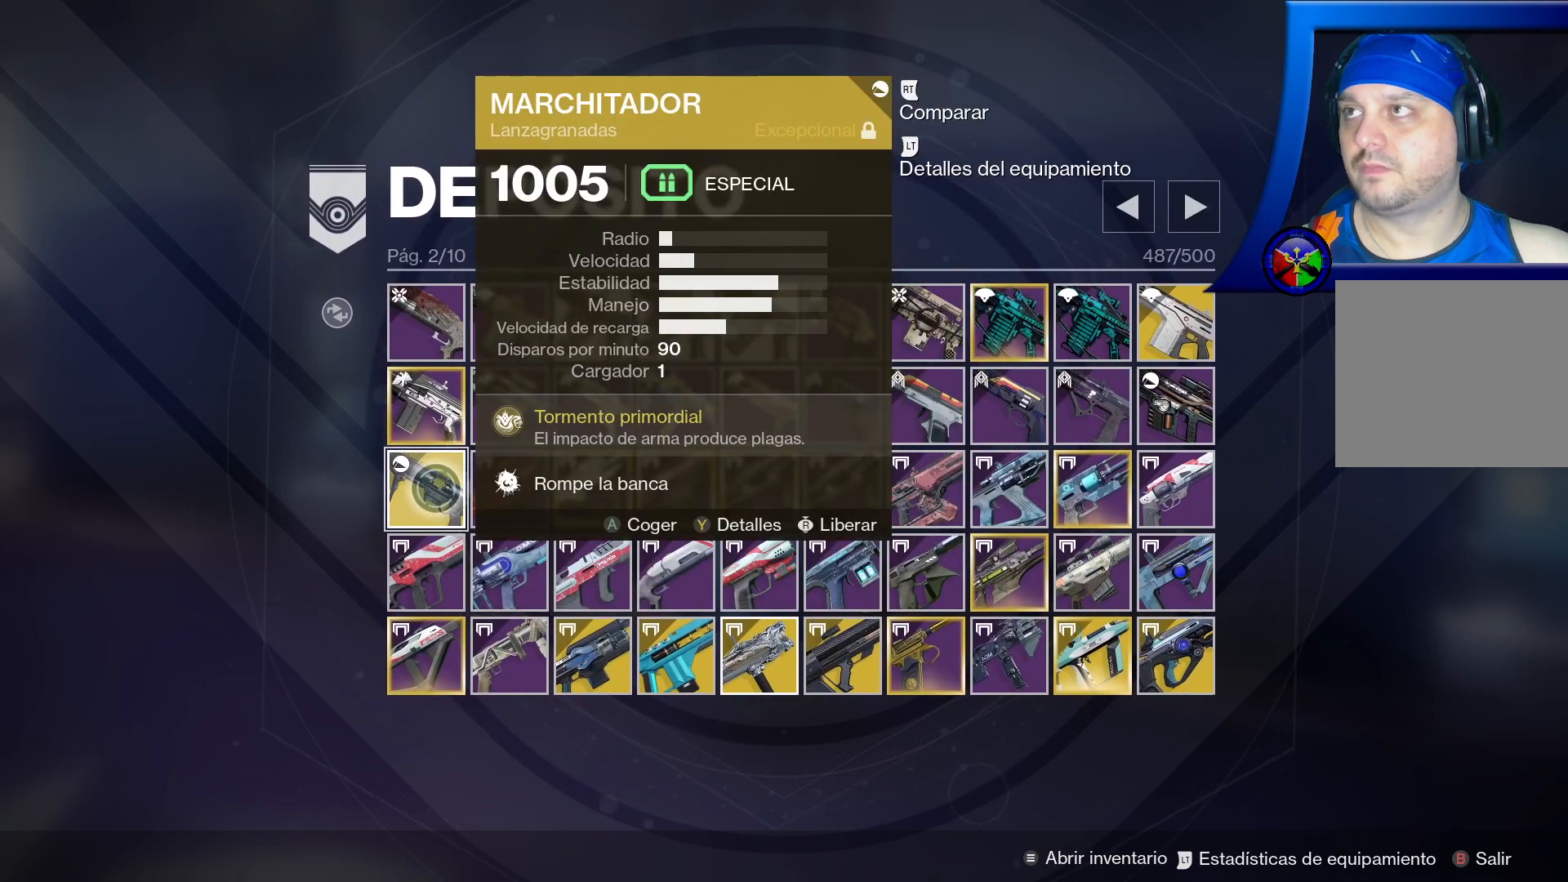
{"buttons": [], "left_stick": "center", "right_stick": "center", "events": []}
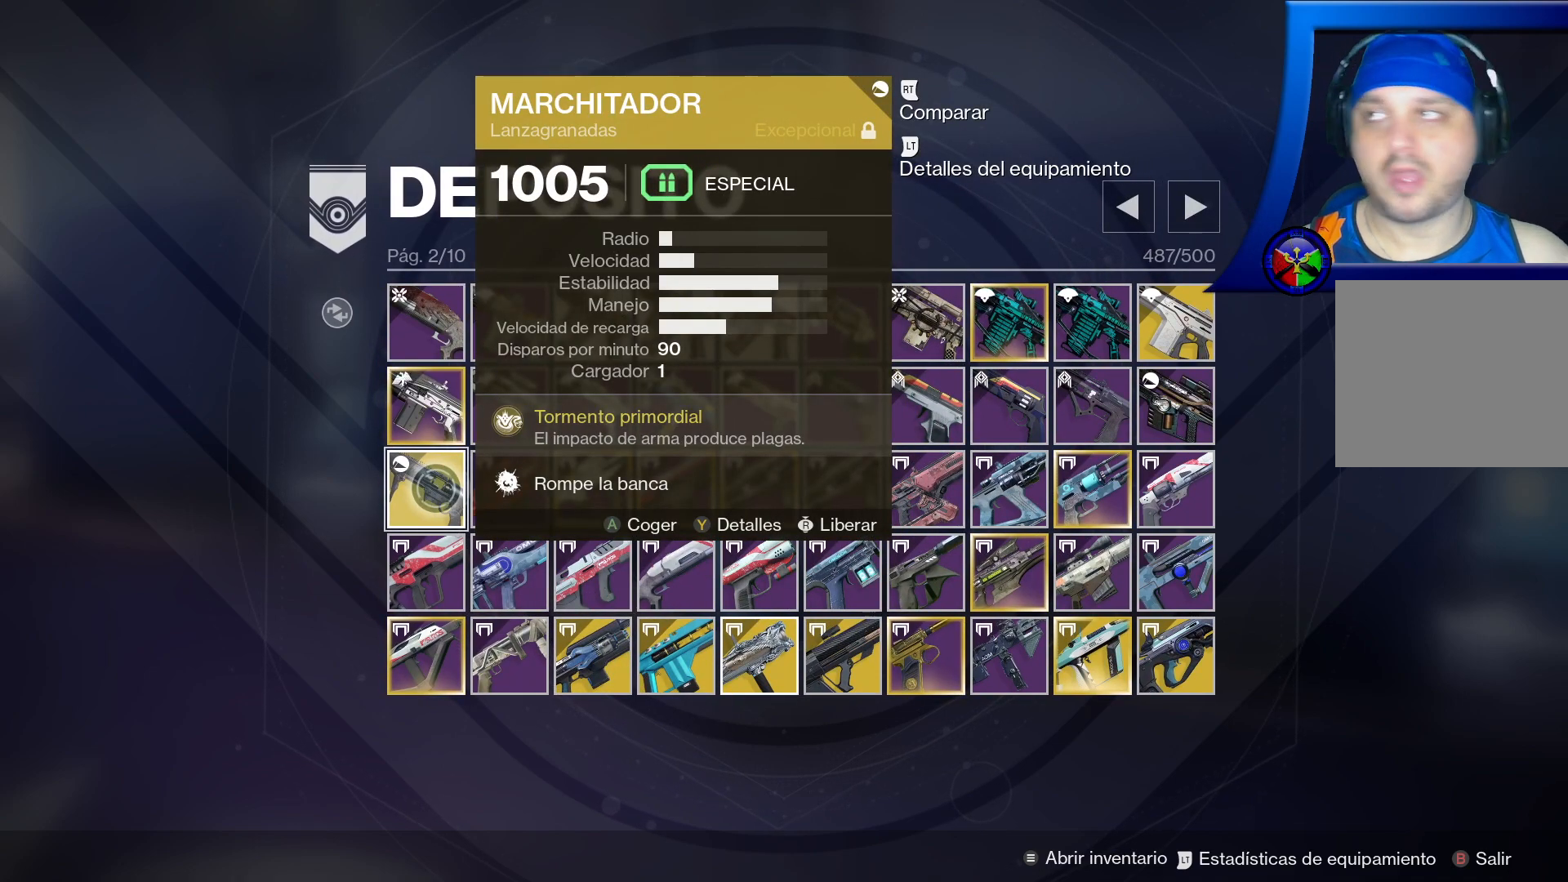
{"buttons": [], "left_stick": "center", "right_stick": "center", "events": []}
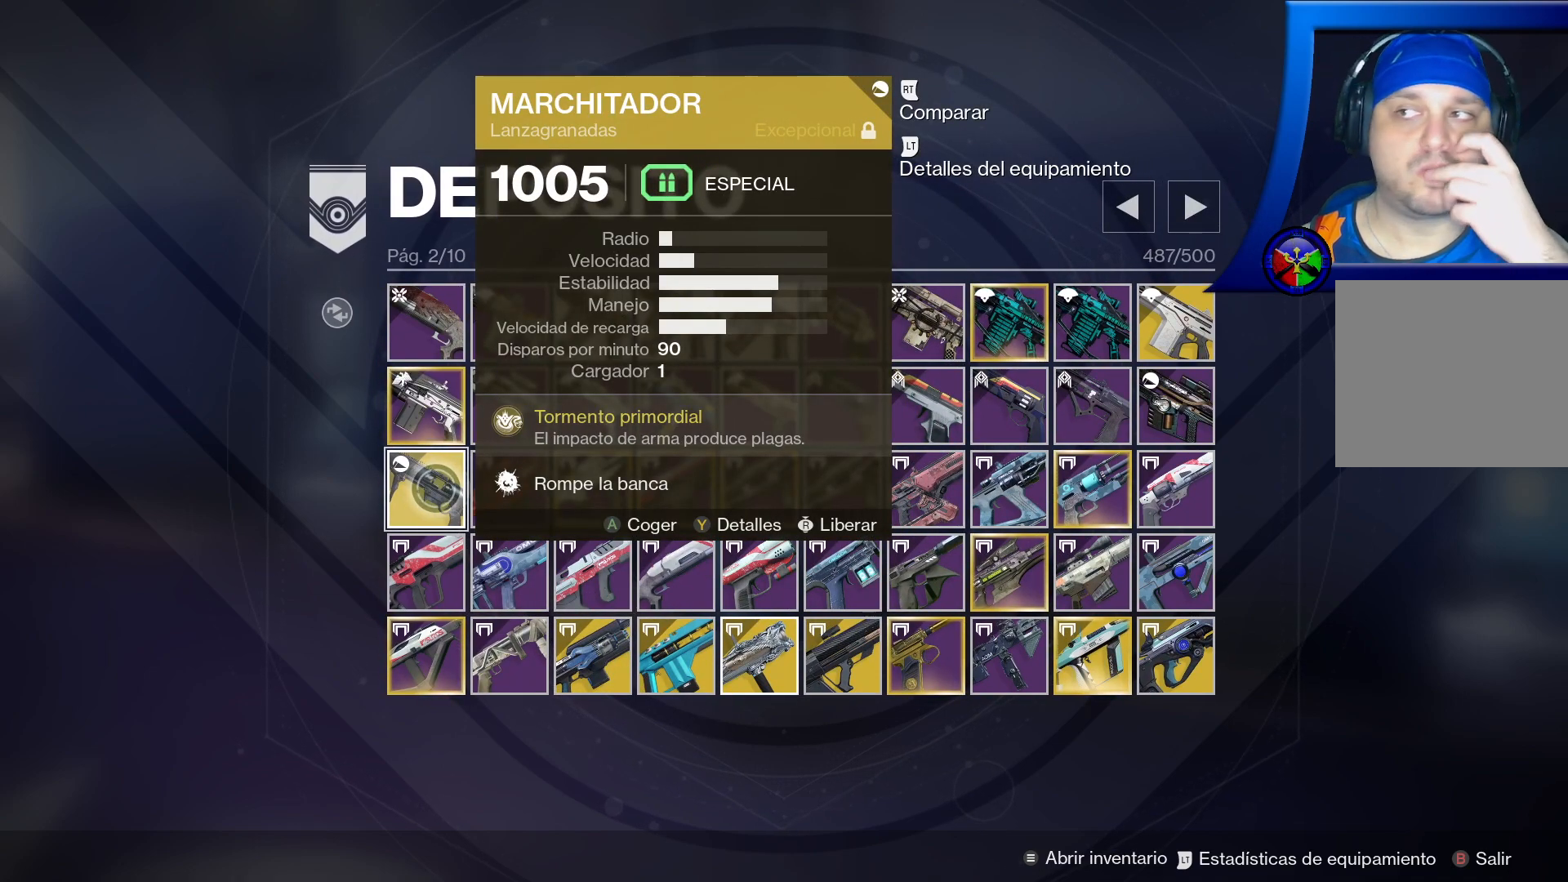
{"buttons": [], "left_stick": "center", "right_stick": "center", "events": []}
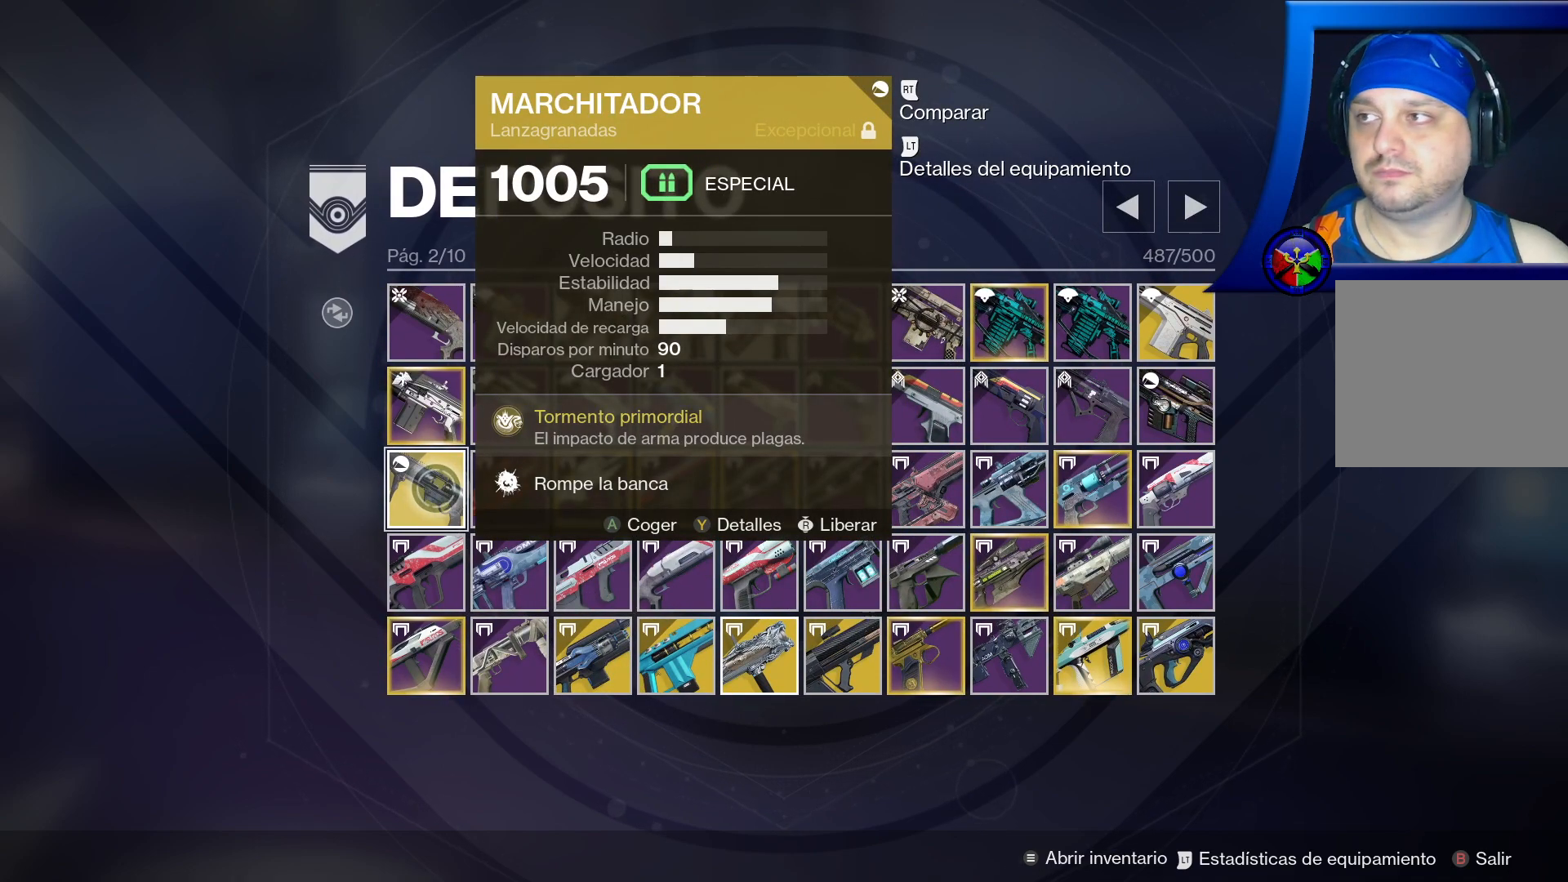
{"buttons": [], "left_stick": "center", "right_stick": "center", "events": []}
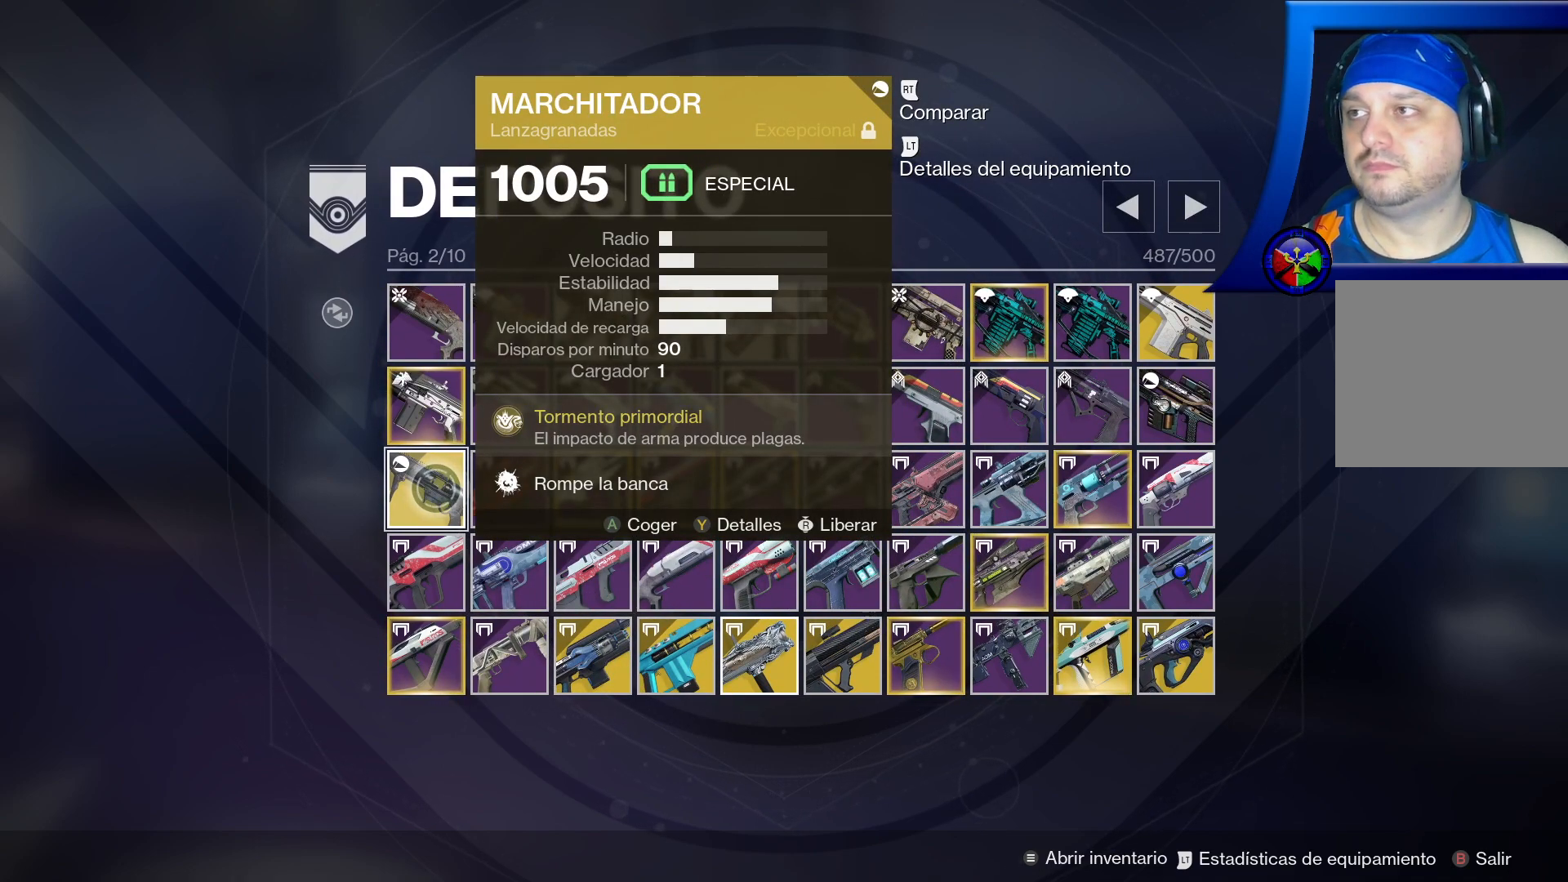
{"buttons": [], "left_stick": "center", "right_stick": "center", "events": []}
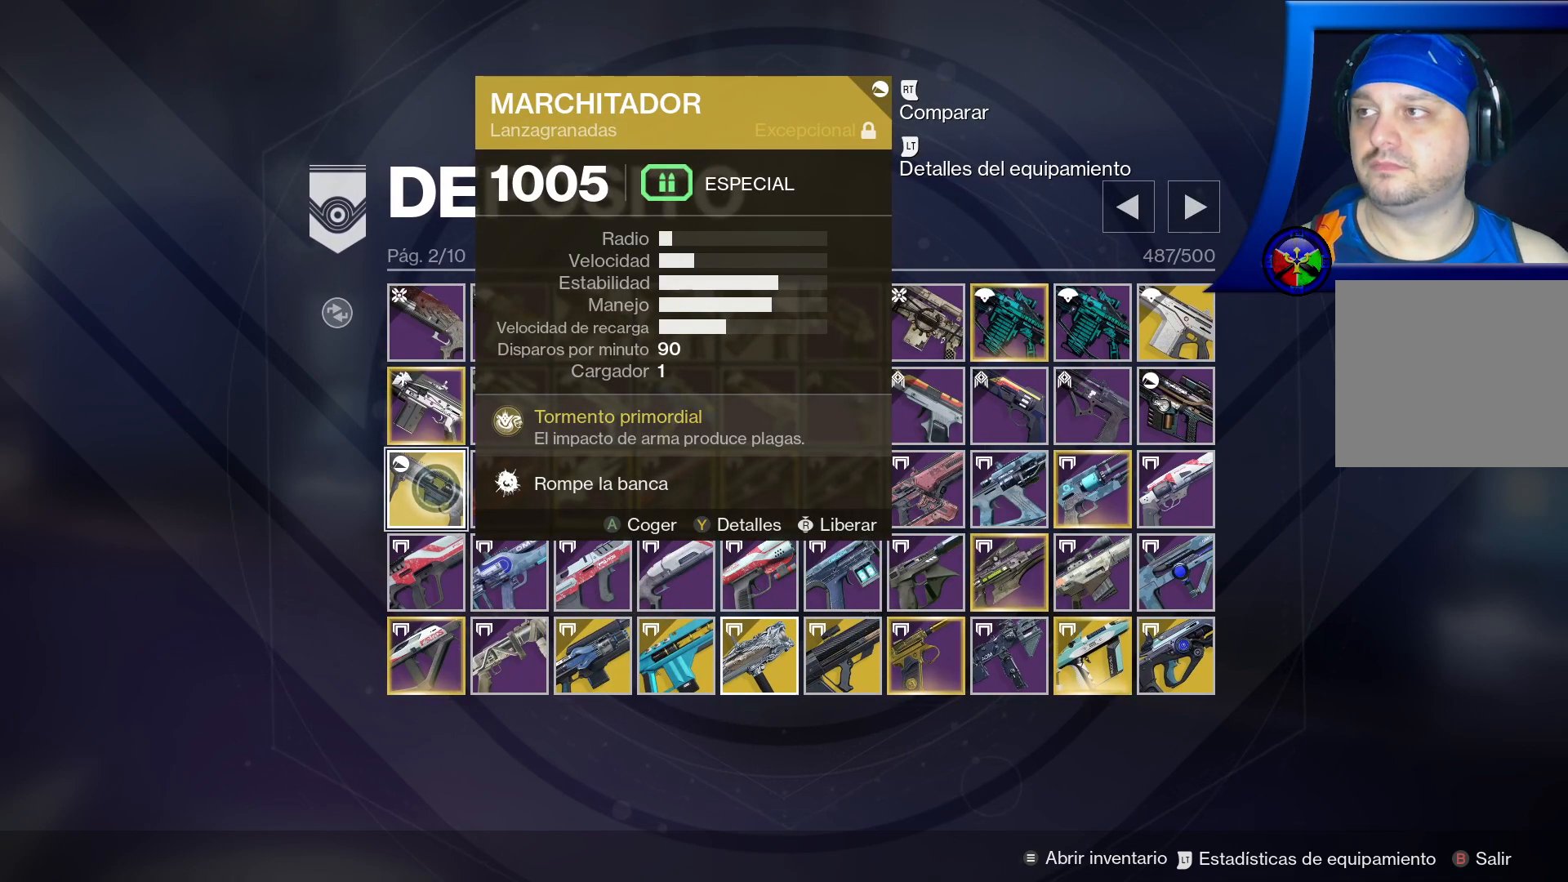
{"buttons": [], "left_stick": "center", "right_stick": "center", "events": []}
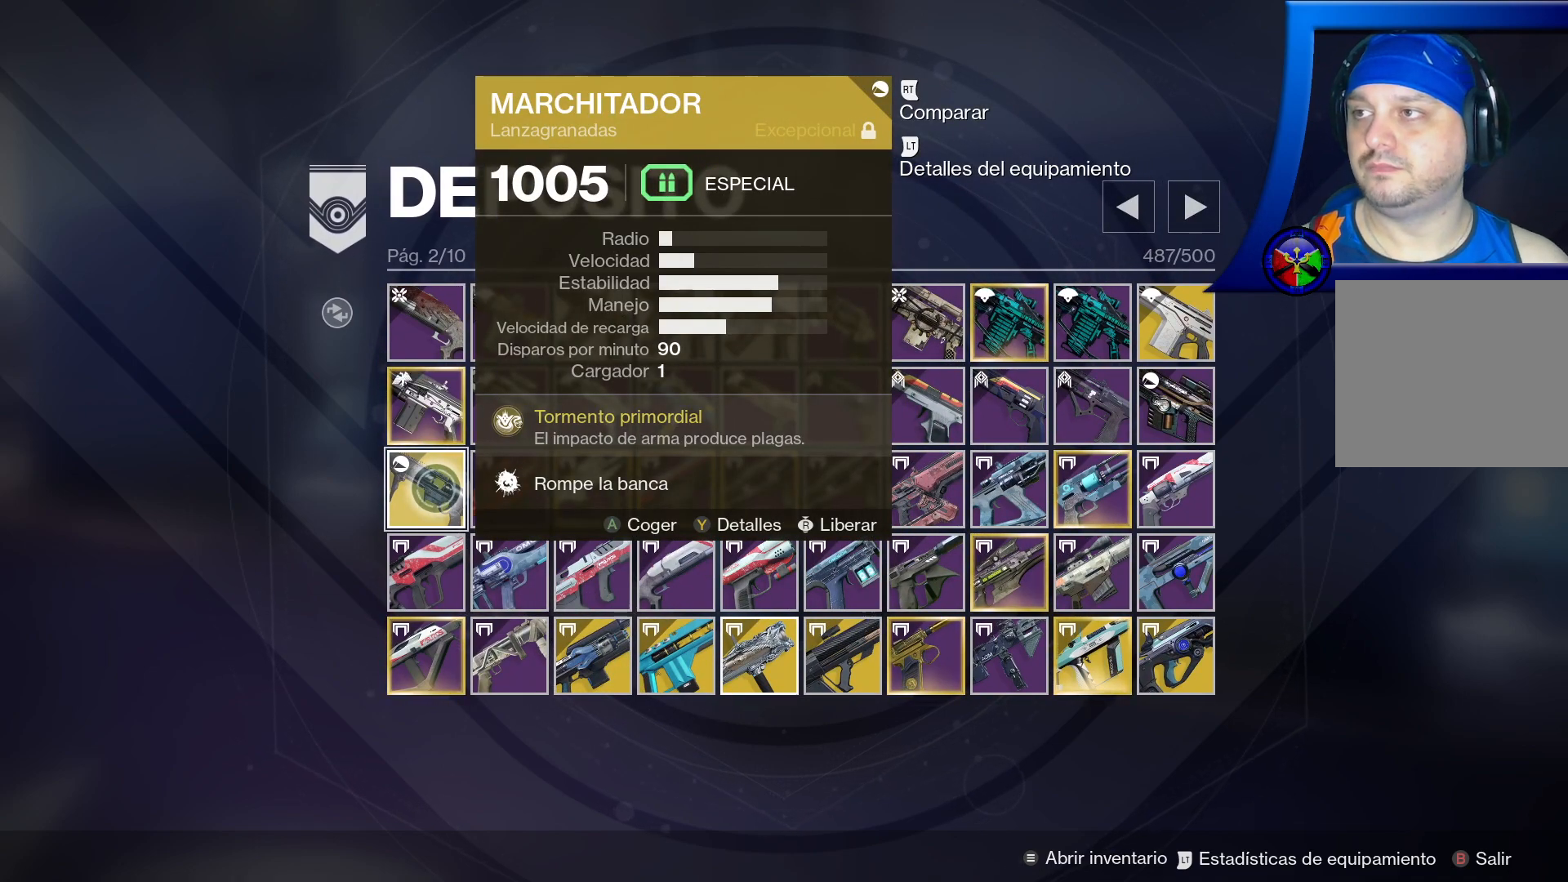
{"buttons": [], "left_stick": "center", "right_stick": "center", "events": []}
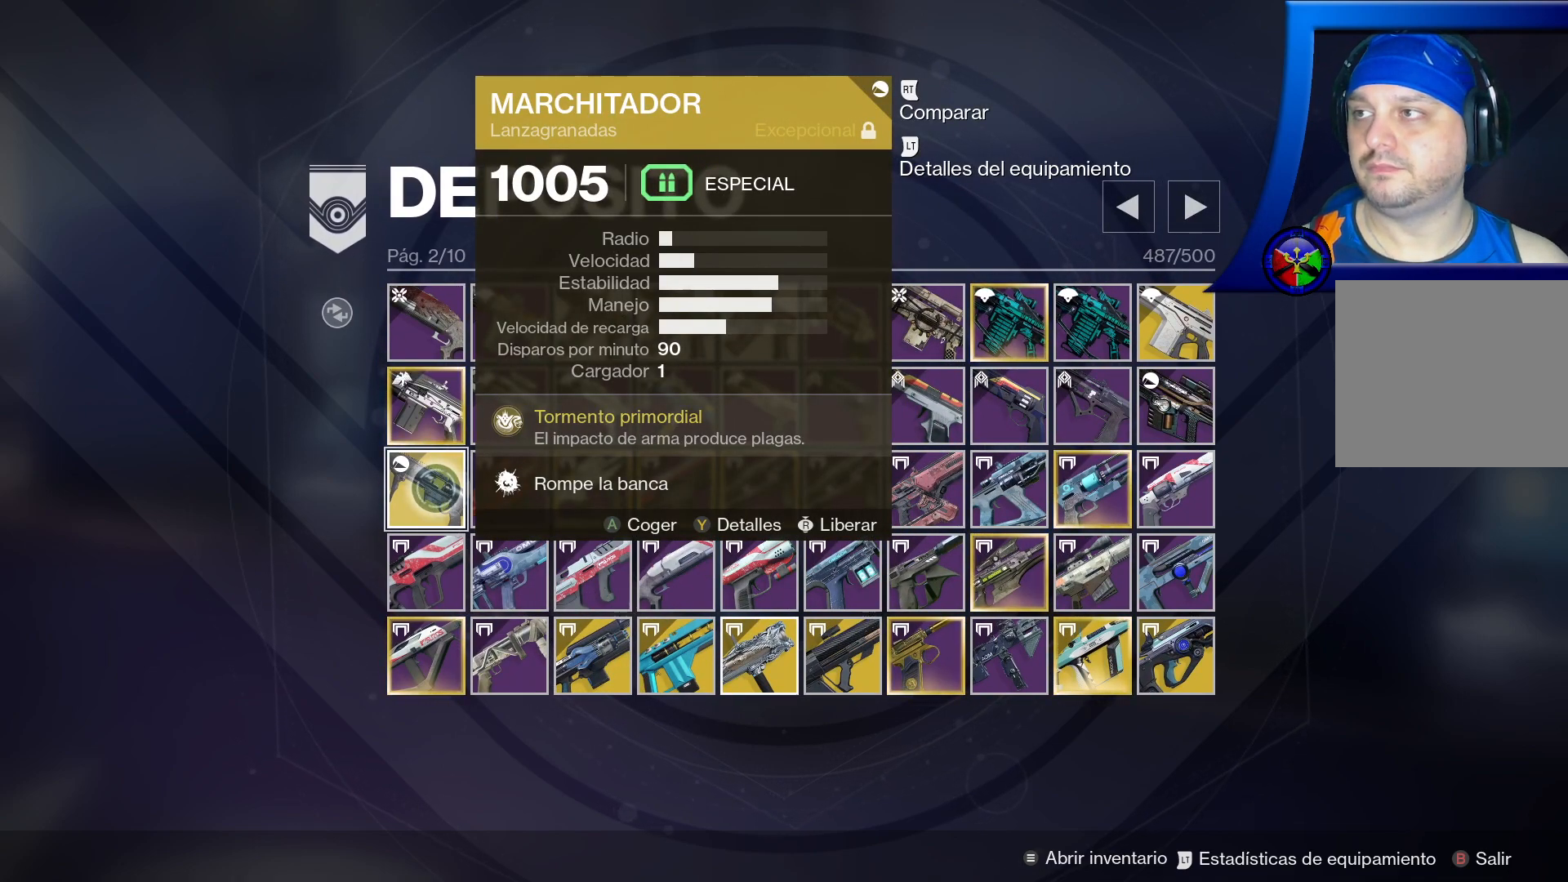
{"buttons": [], "left_stick": "center", "right_stick": "center", "events": []}
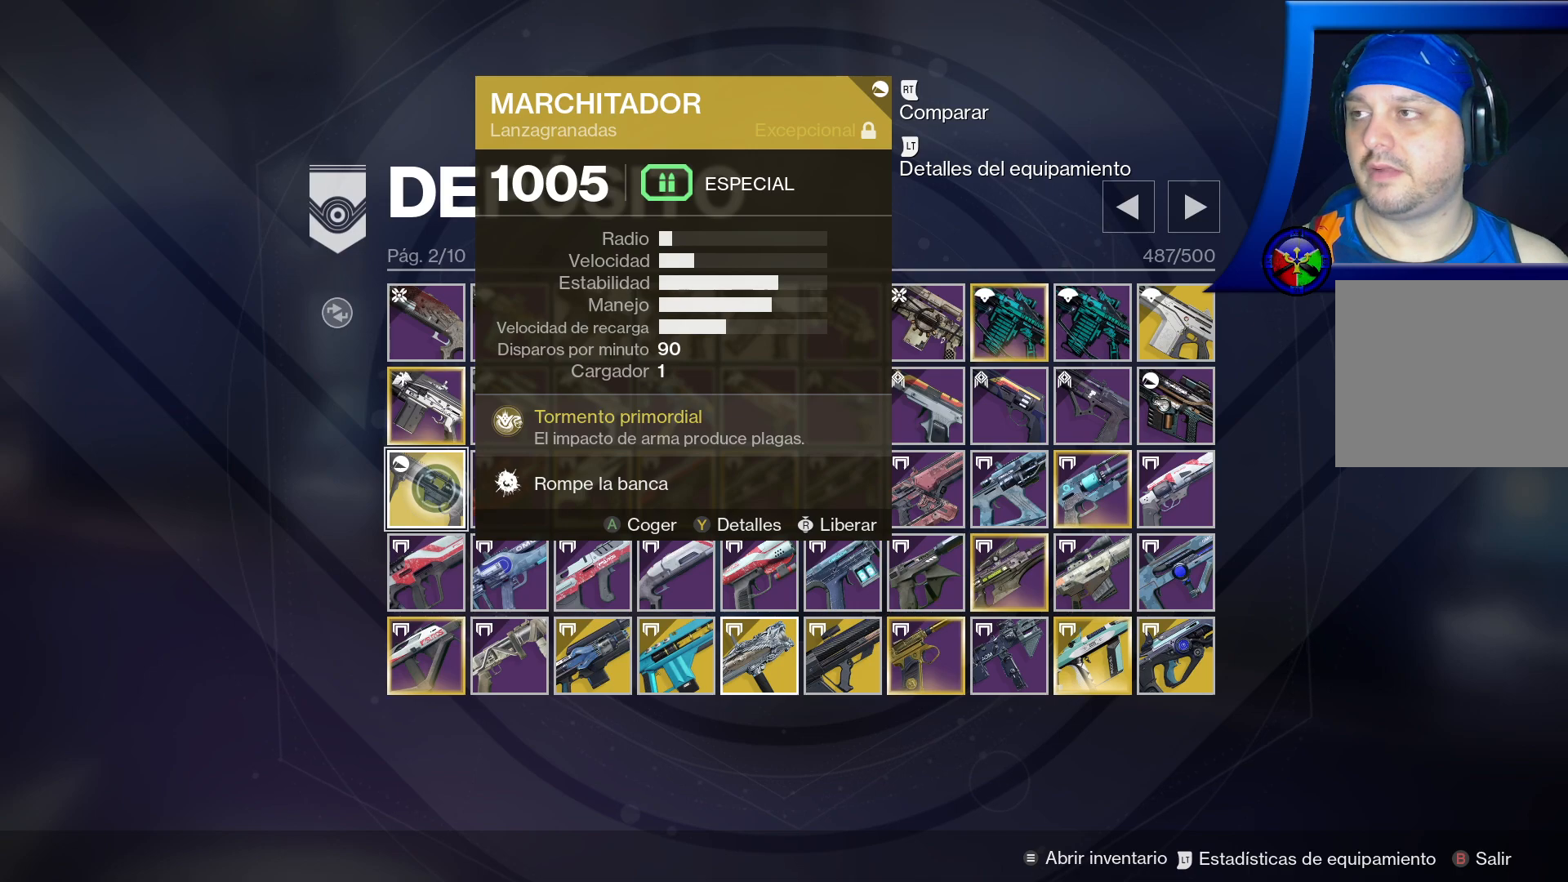
{"buttons": [], "left_stick": "center", "right_stick": "center", "events": []}
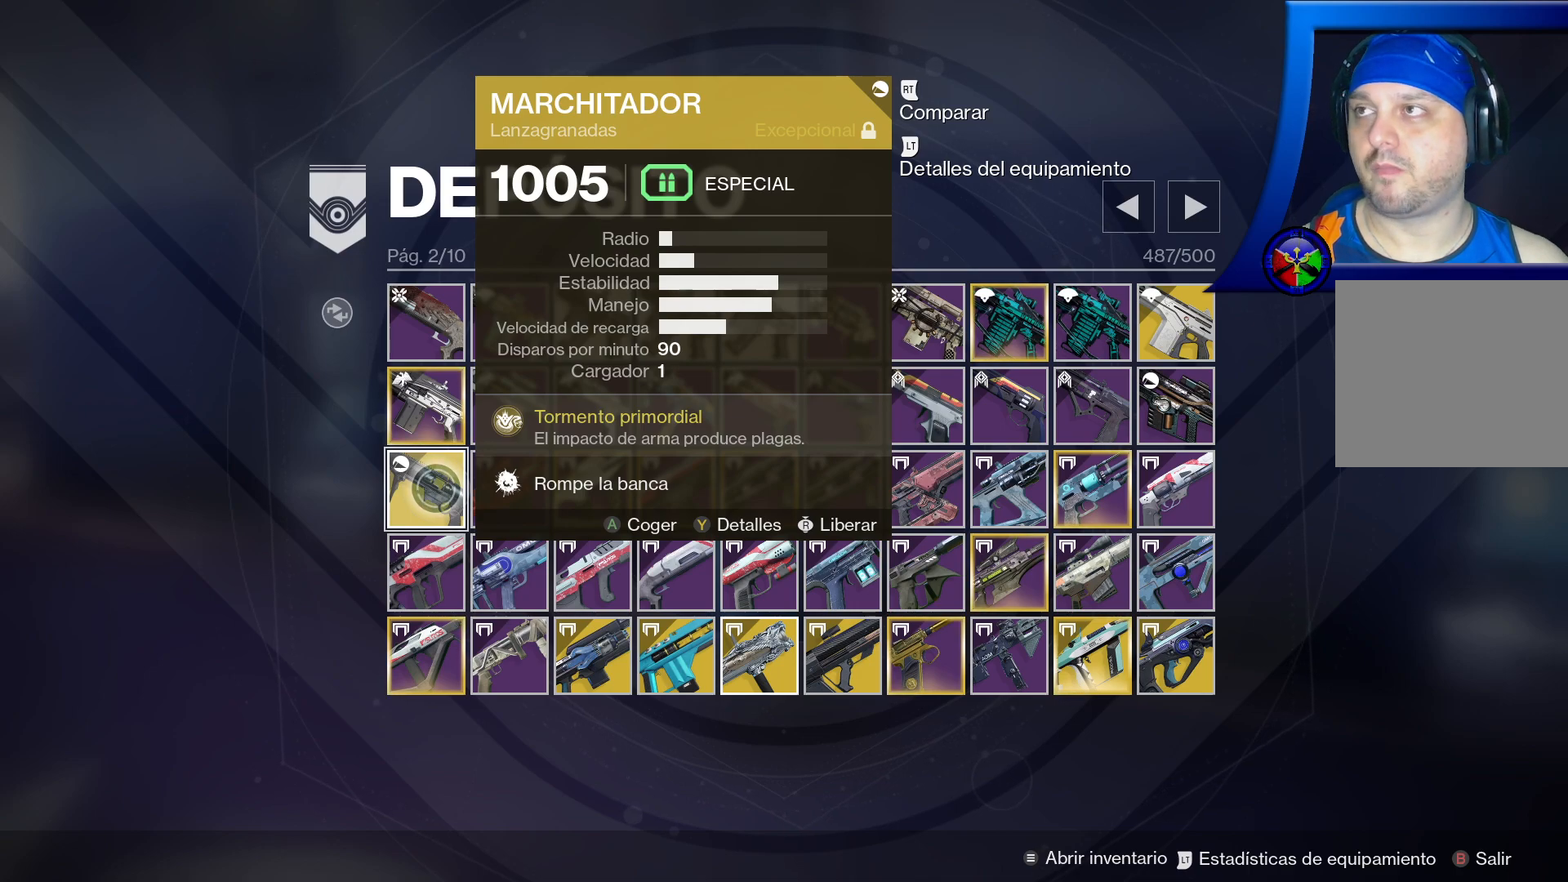
{"buttons": ["START"], "left_stick": "center", "right_stick": "center", "events": [[383, "START", "down"]]}
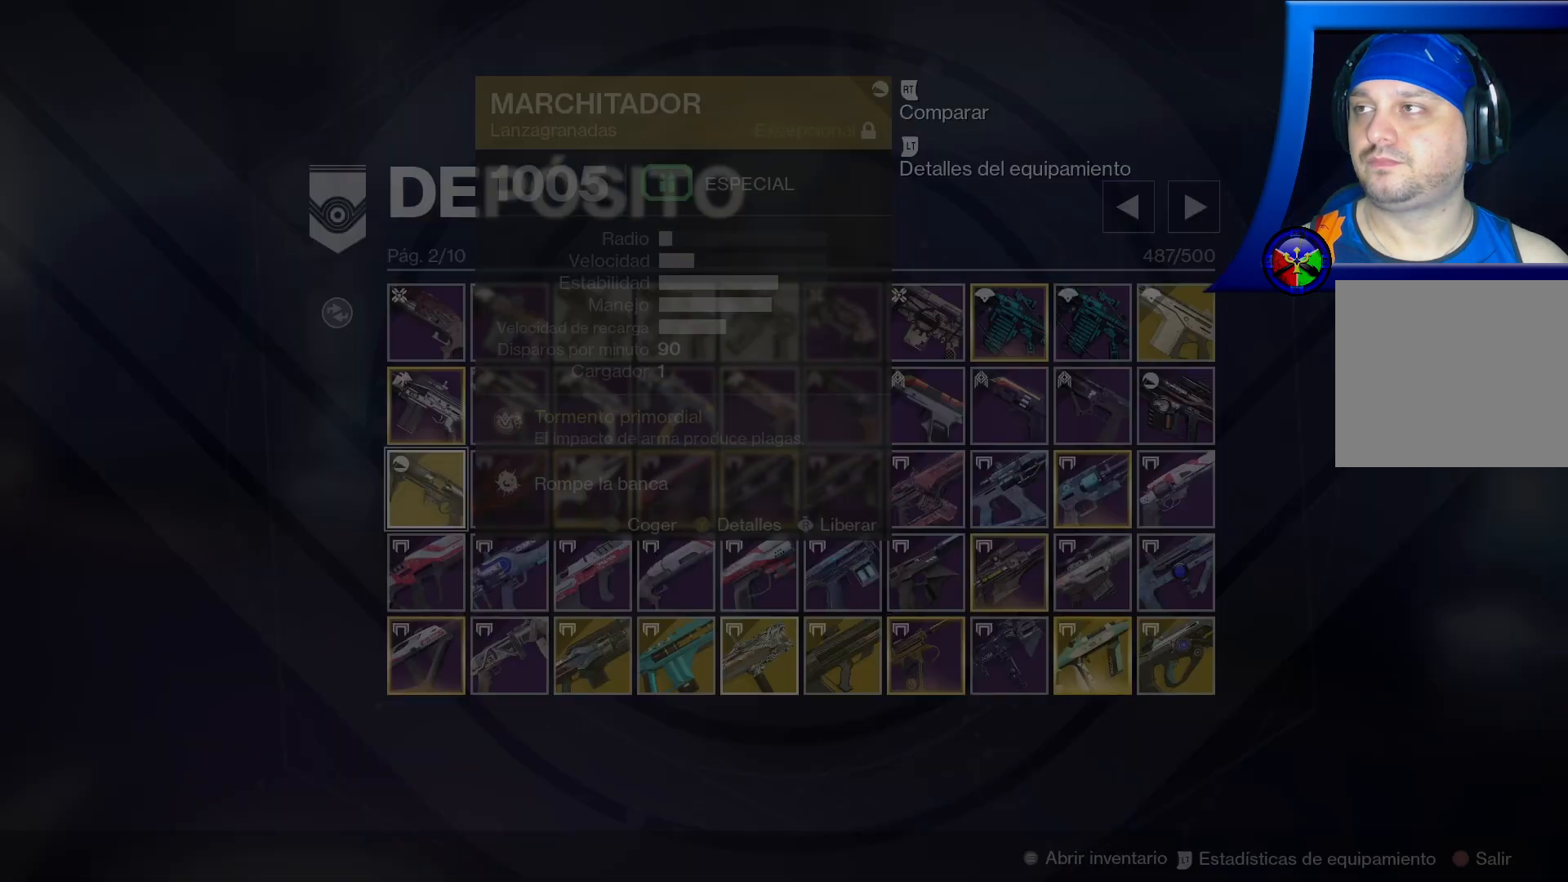
{"buttons": [], "left_stick": "up-left", "right_stick": "center", "events": [[33, "START", "up"], [483, "left_stick", "up-left"]]}
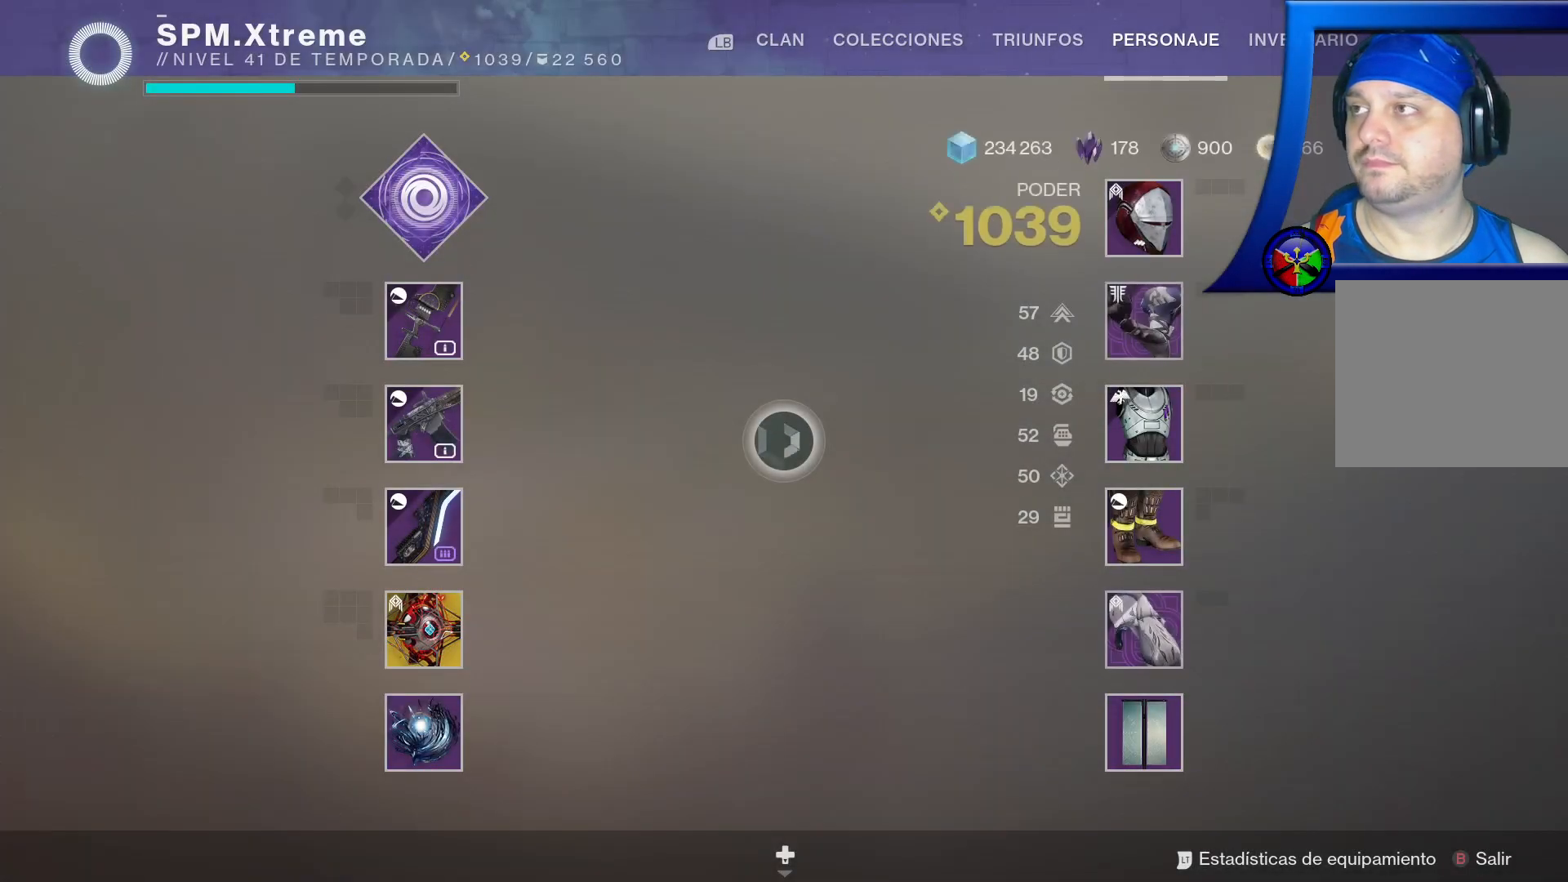
{"buttons": [], "left_stick": "down", "right_stick": "center", "events": [[183, "left_stick", "left"], [450, "left_stick", "down"]]}
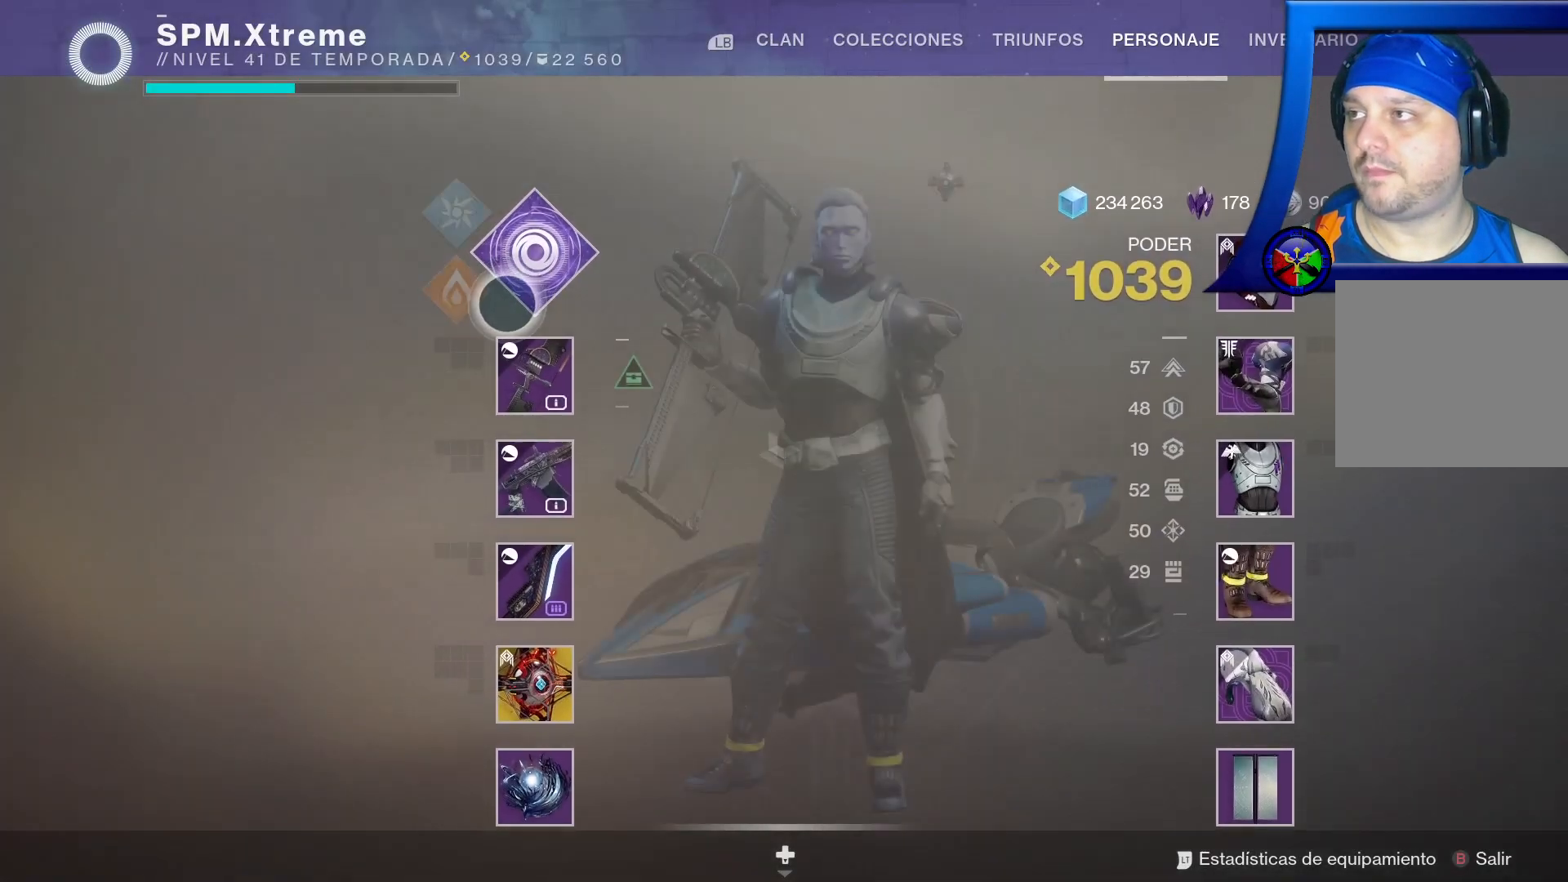
{"buttons": [], "left_stick": "center", "right_stick": "center", "events": [[167, "left_stick", "center"], [350, "left_stick", "down-right"], [467, "left_stick", "center"]]}
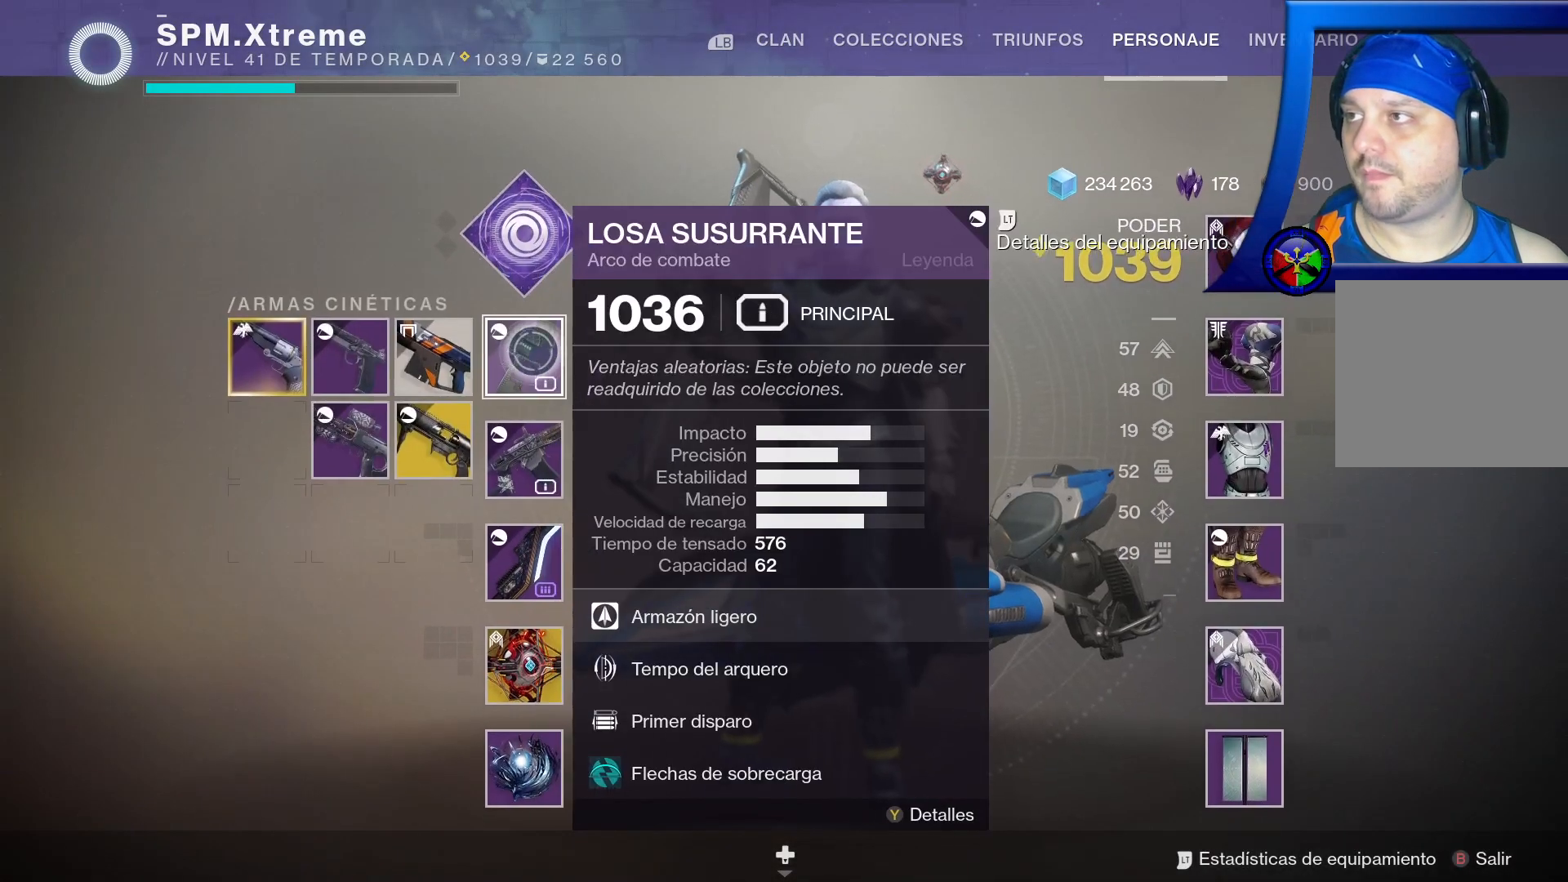
{"buttons": [], "left_stick": "center", "right_stick": "center", "events": [[183, "left_stick", "down-left"], [483, "left_stick", "center"]]}
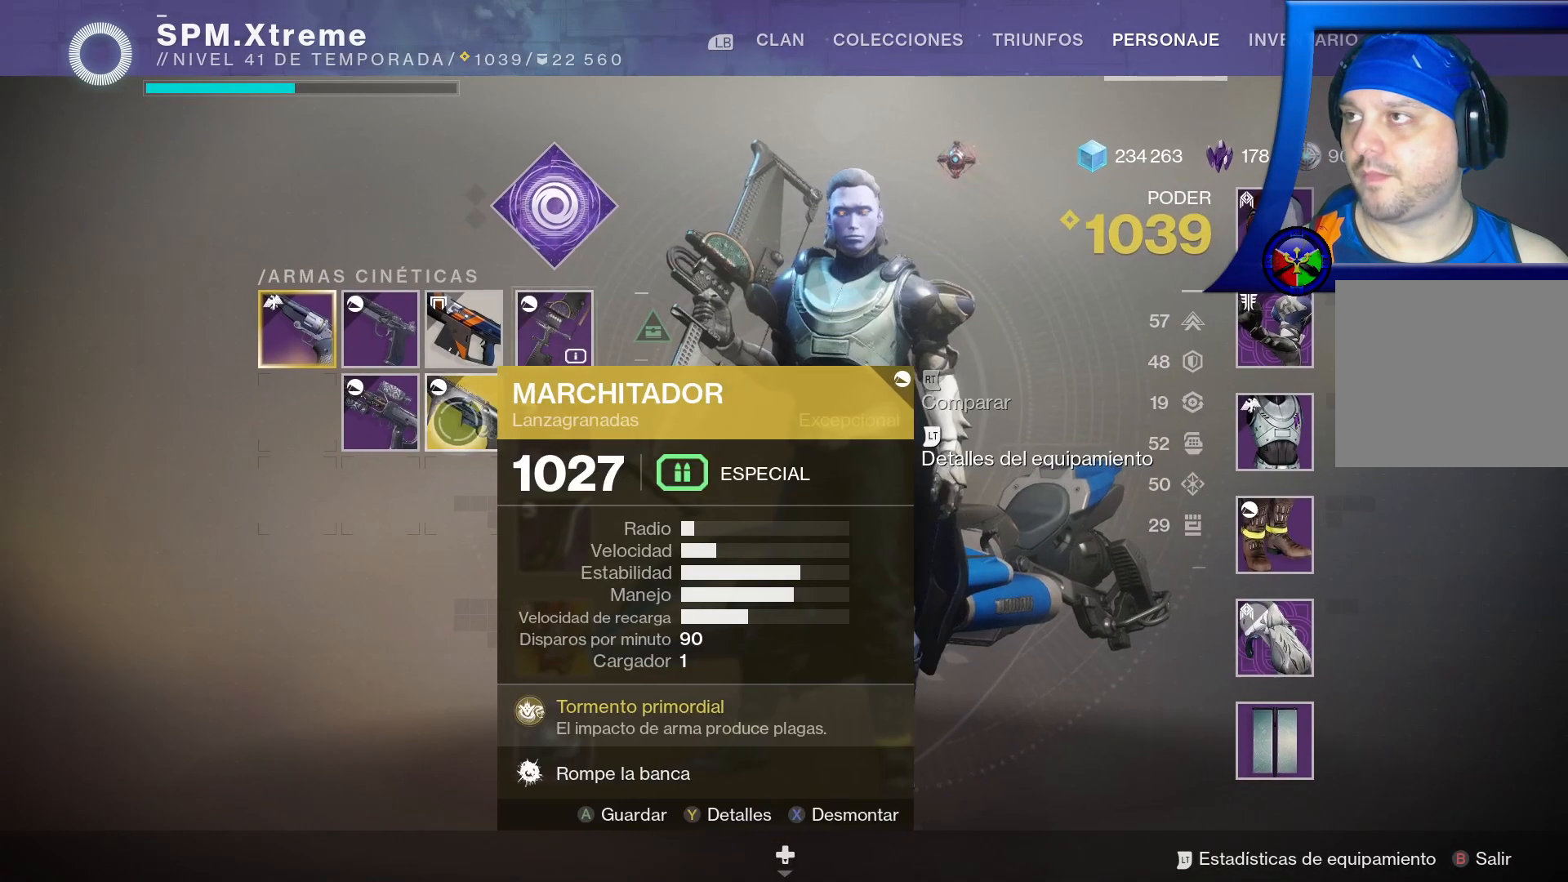
{"buttons": [], "left_stick": "center", "right_stick": "center", "events": []}
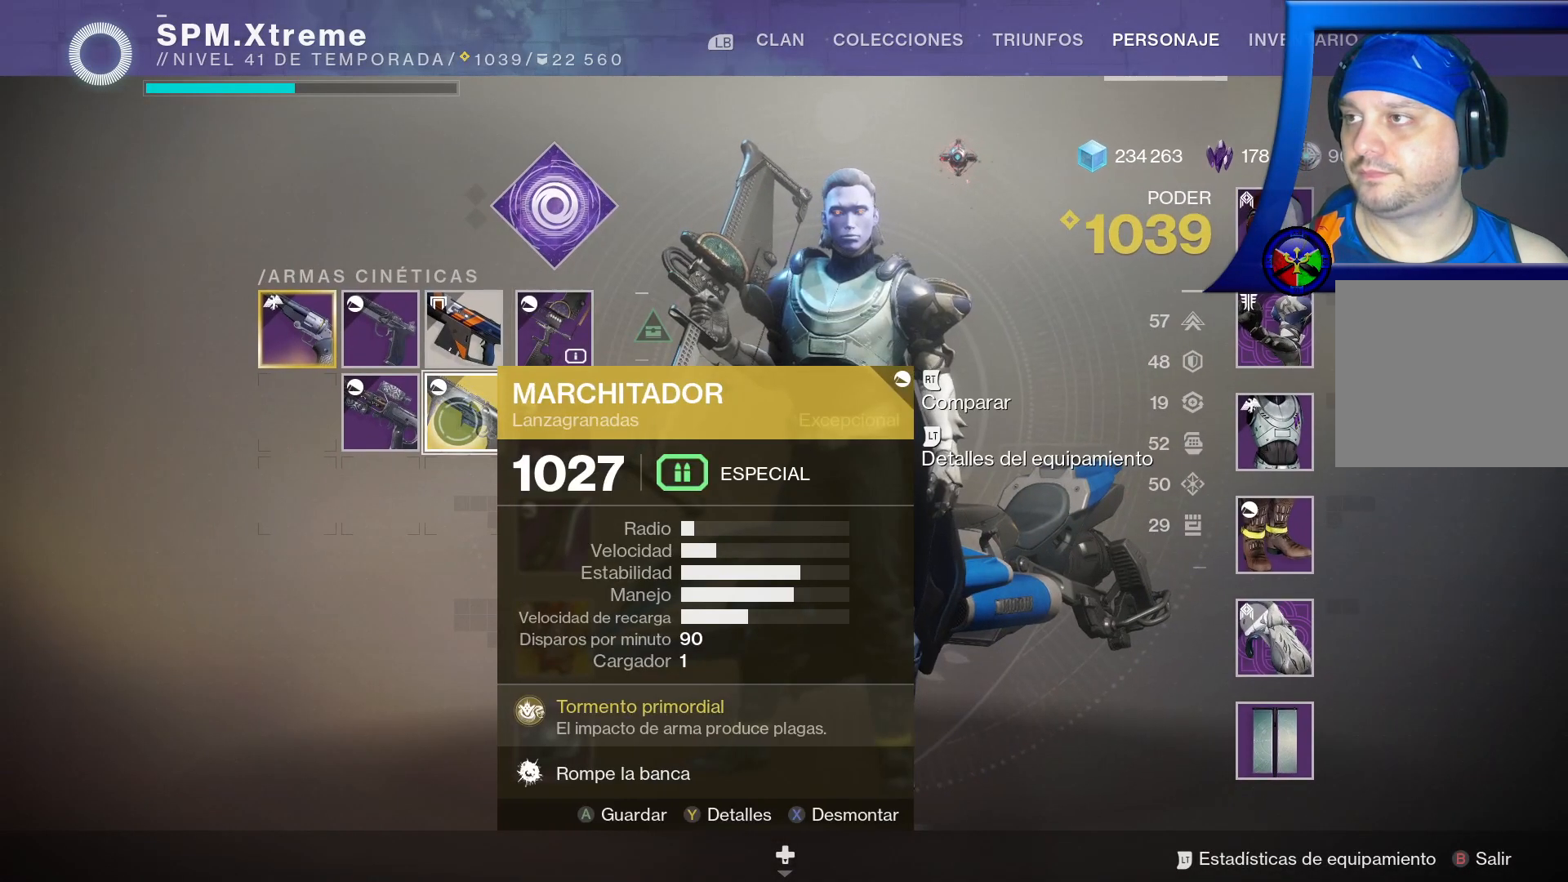
{"buttons": [], "left_stick": "center", "right_stick": "center", "events": []}
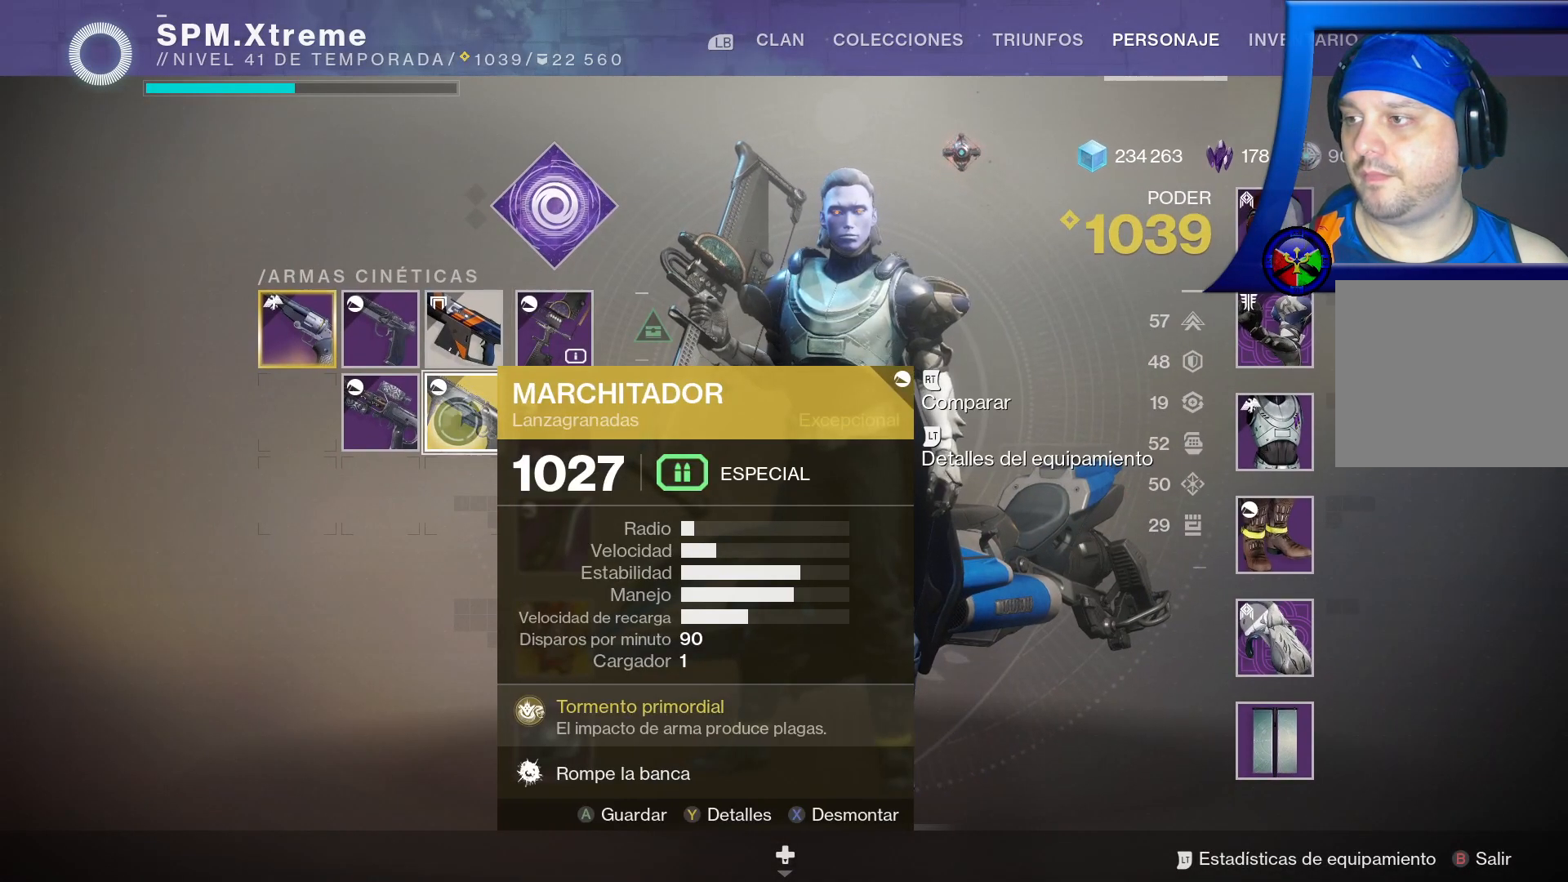
{"buttons": [], "left_stick": "center", "right_stick": "center", "events": []}
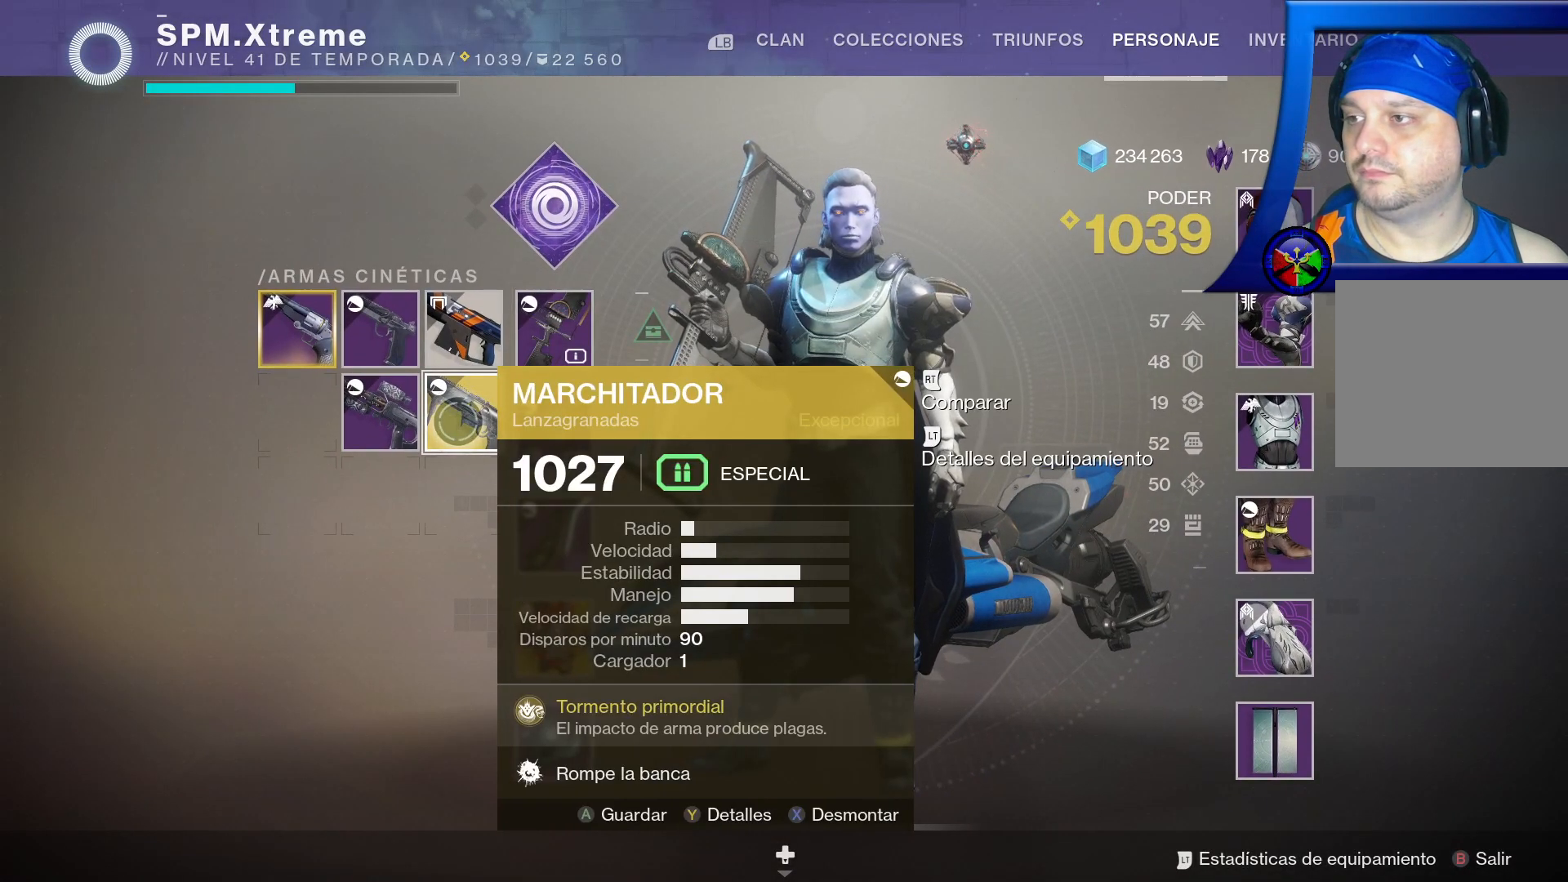
{"buttons": [], "left_stick": "center", "right_stick": "center", "events": []}
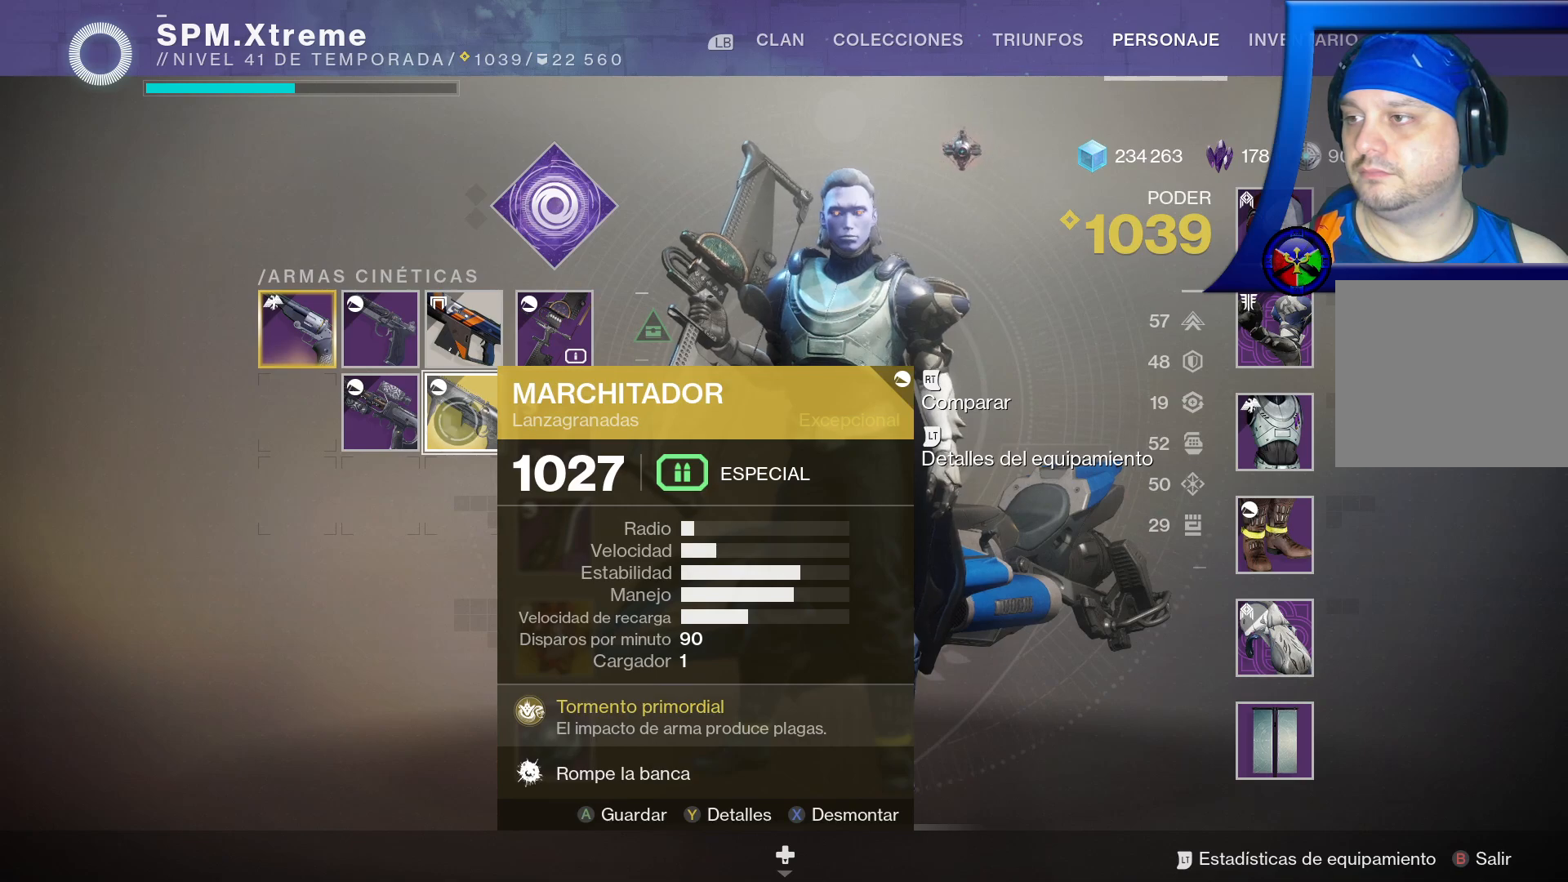
{"buttons": ["START"], "left_stick": "center", "right_stick": "center", "events": [[400, "START", "down"]]}
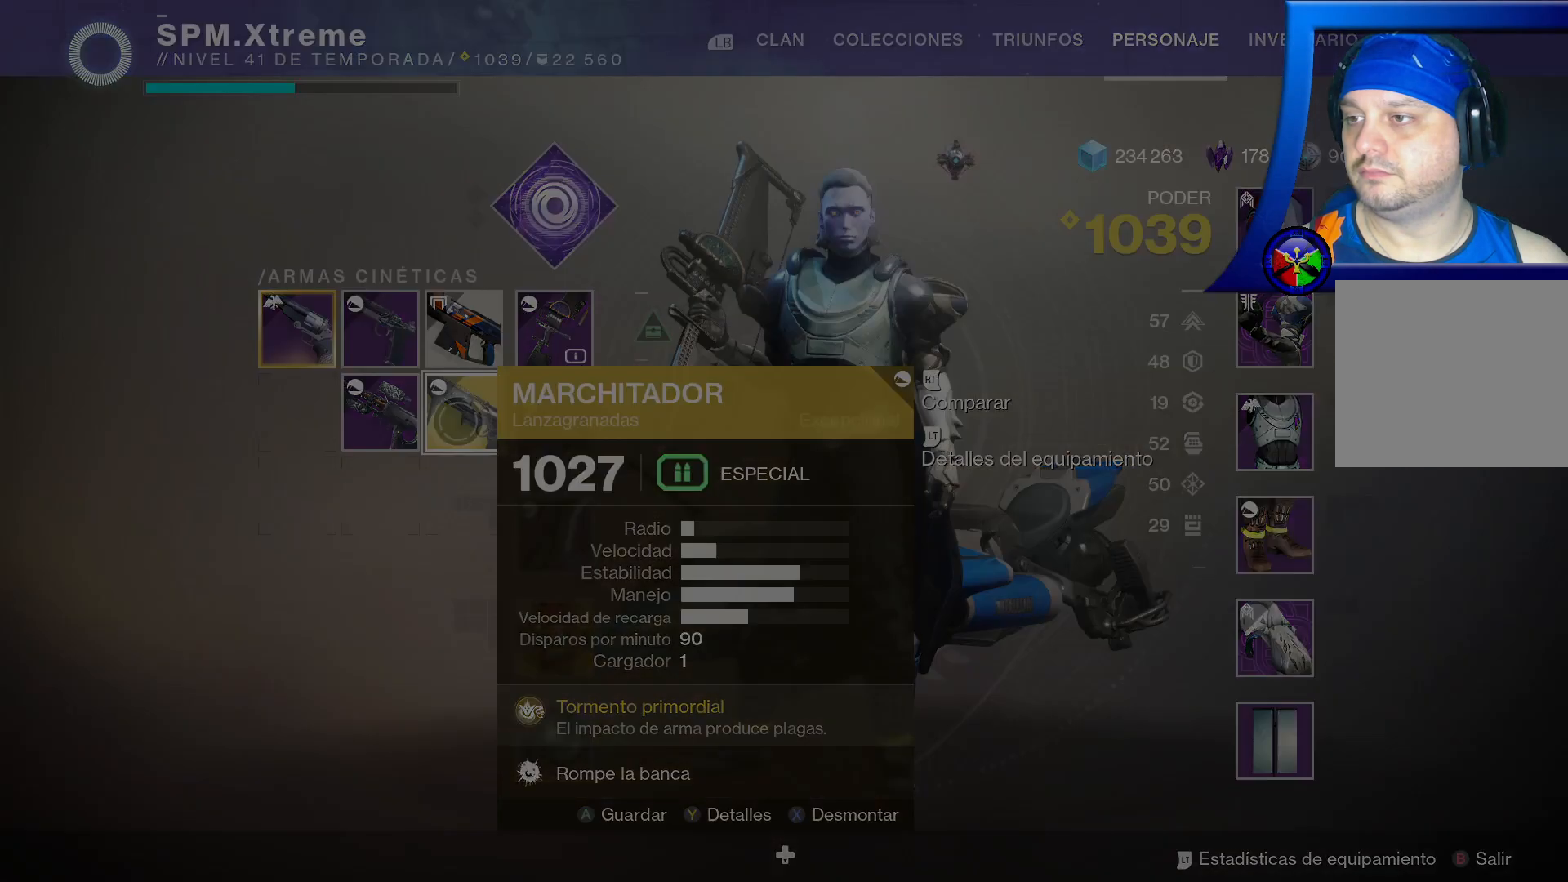
{"buttons": [], "left_stick": "center", "right_stick": "center", "events": [[100, "START", "up"]]}
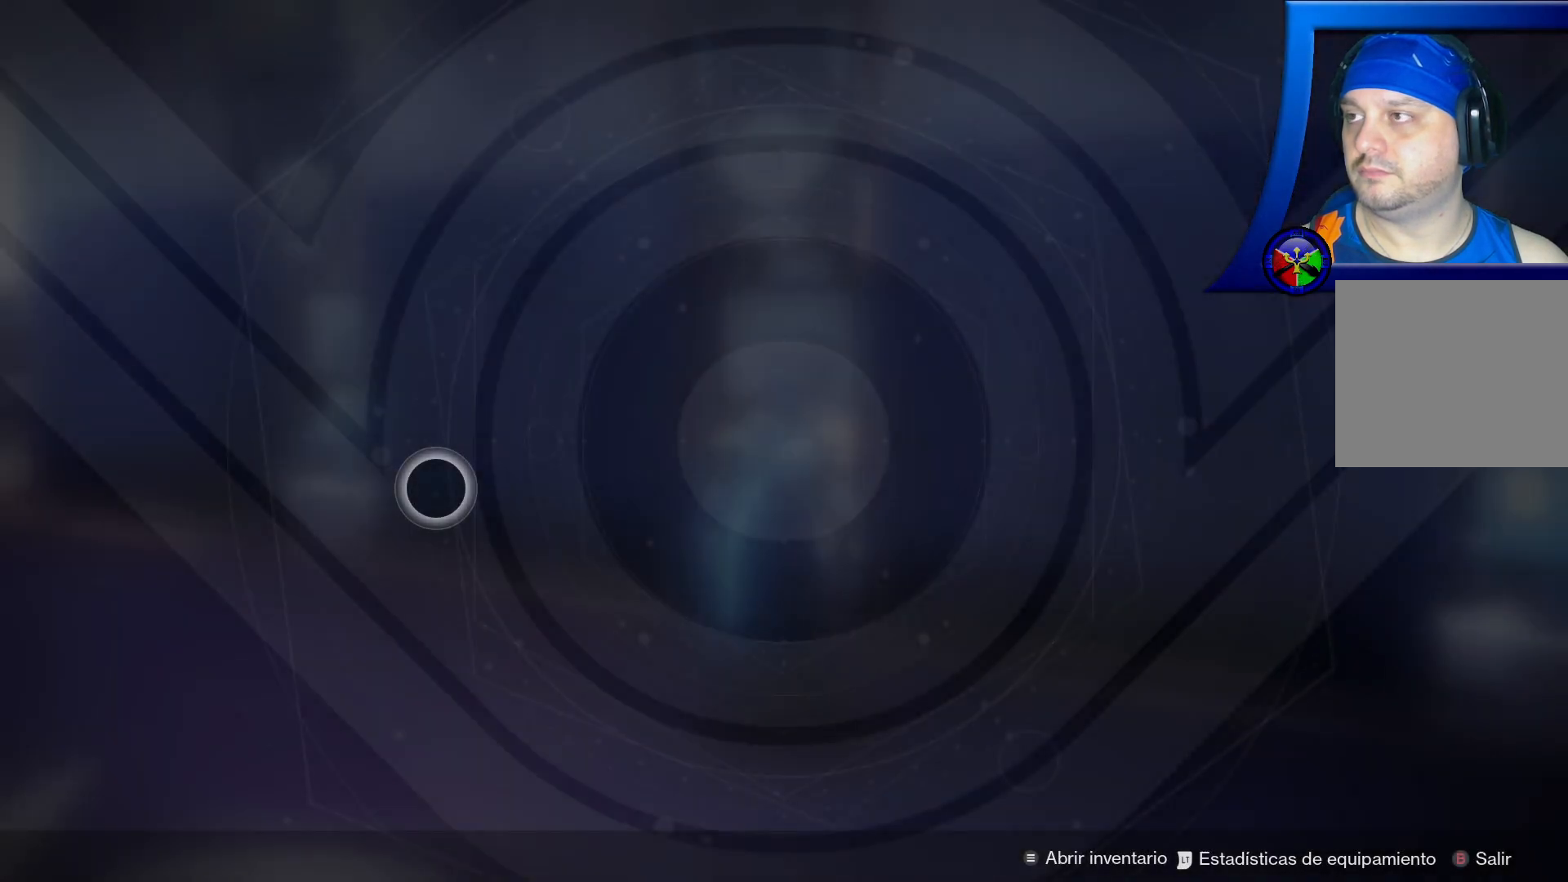
{"buttons": [], "left_stick": "center", "right_stick": "center", "events": []}
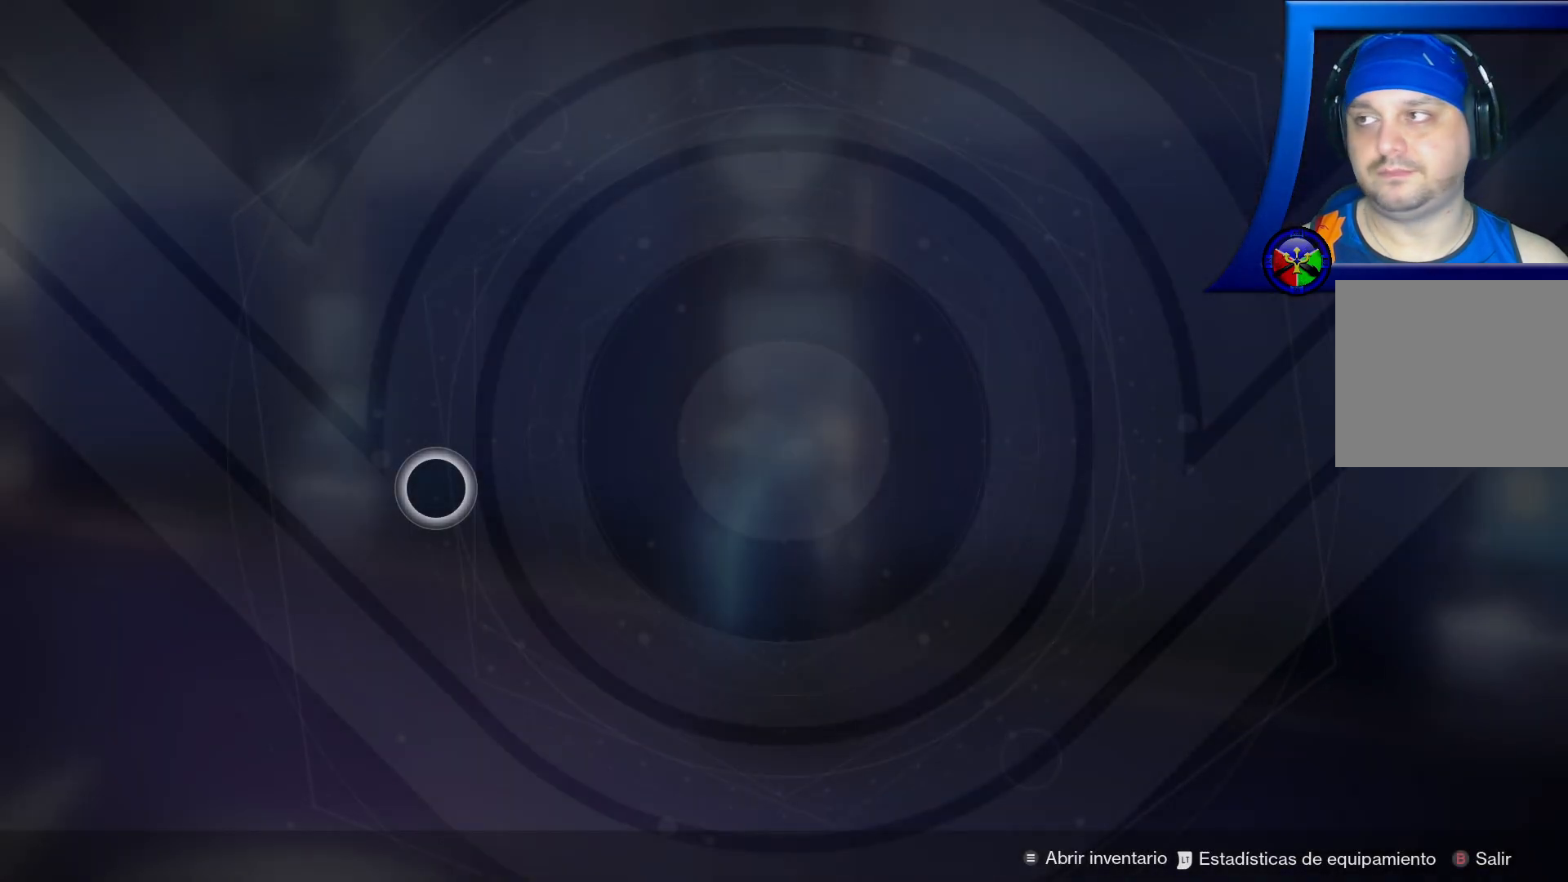
{"buttons": [], "left_stick": "center", "right_stick": "center", "events": []}
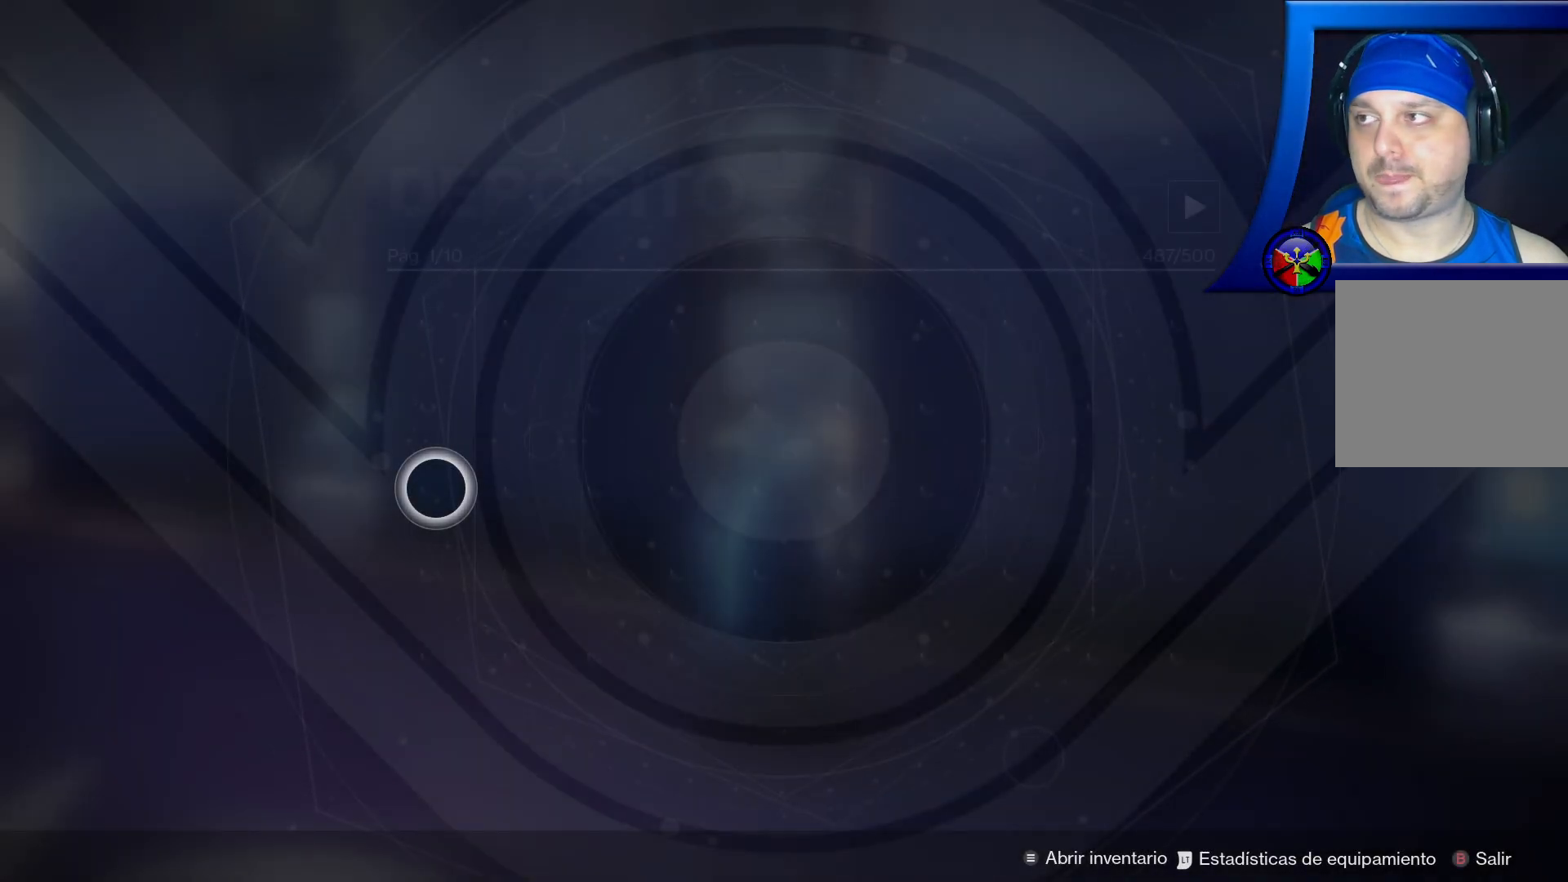
{"buttons": [], "left_stick": "center", "right_stick": "center", "events": [[33, "left_stick", "right"], [267, "left_stick", "center"]]}
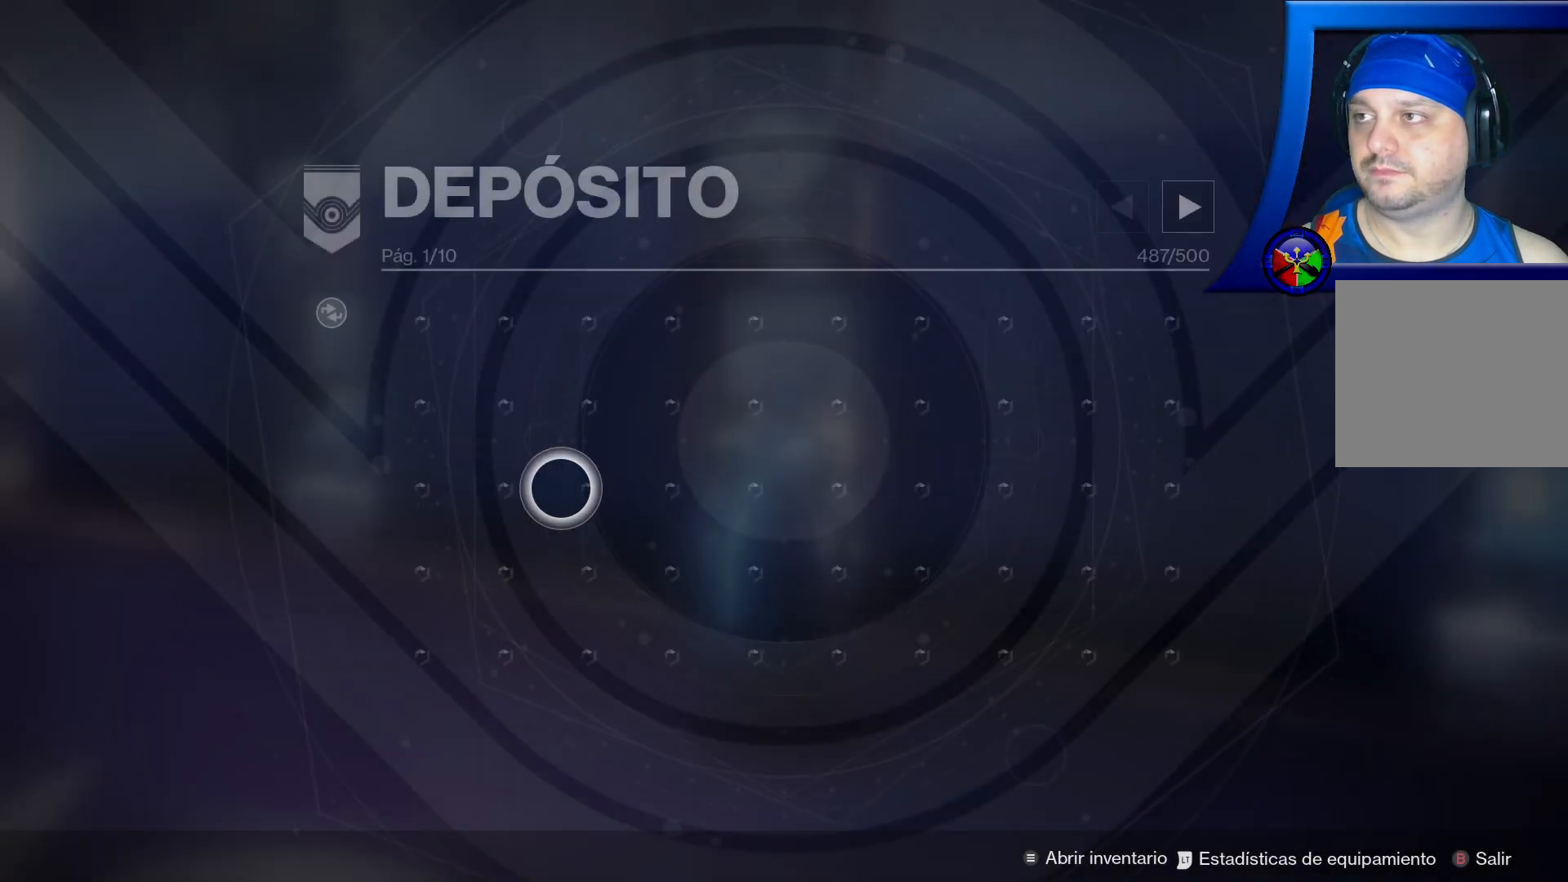
{"buttons": [], "left_stick": "center", "right_stick": "center", "events": []}
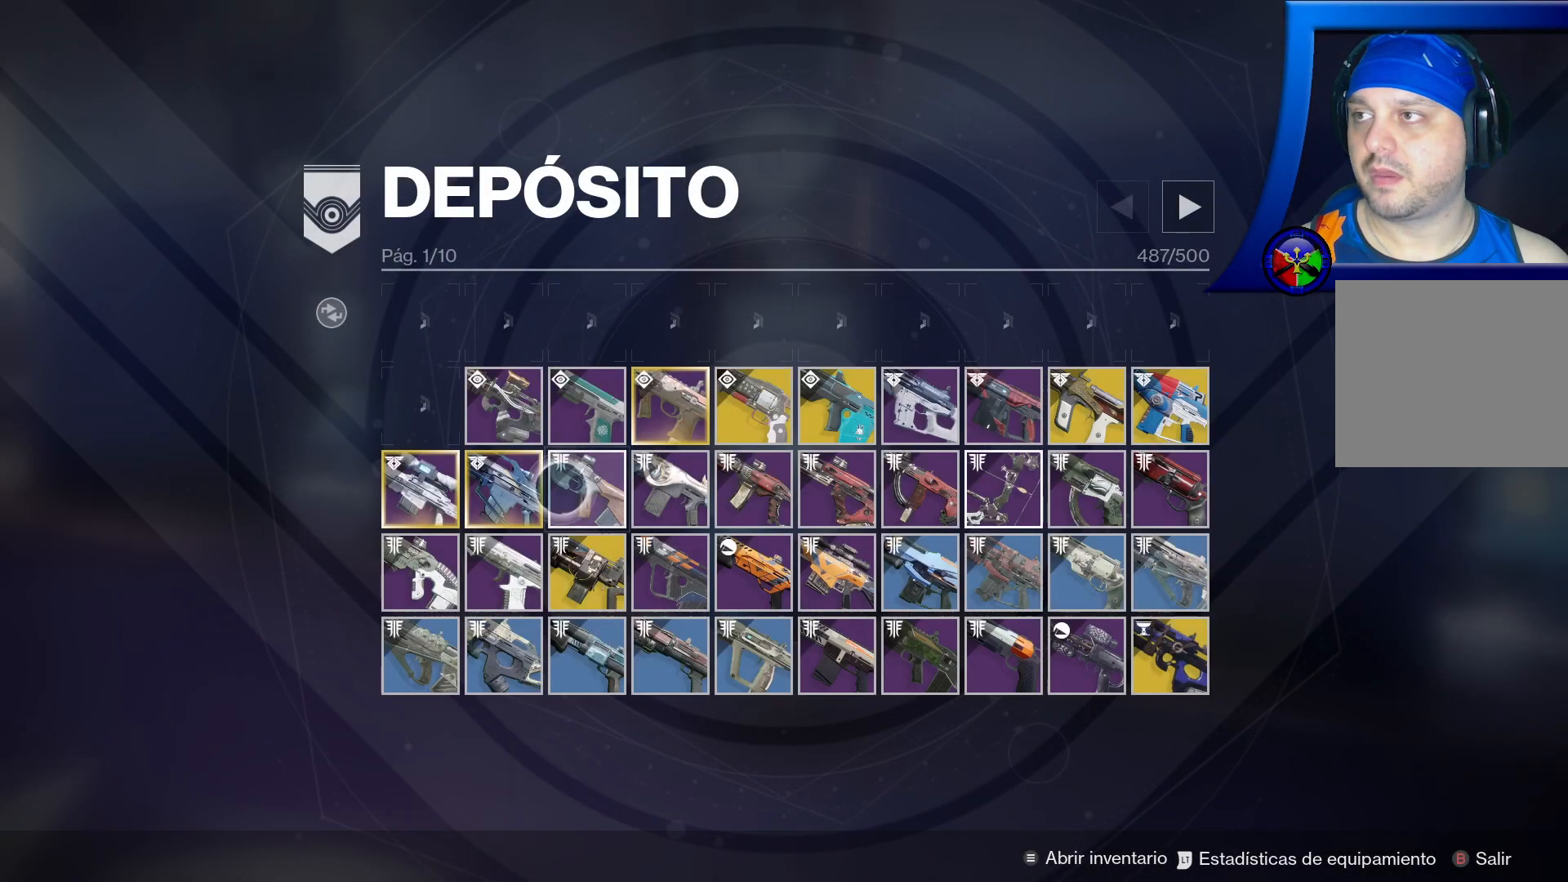
{"buttons": [], "left_stick": "center", "right_stick": "center", "events": [[83, "DPAD_RIGHT", "down"], [233, "DPAD_RIGHT", "up"]]}